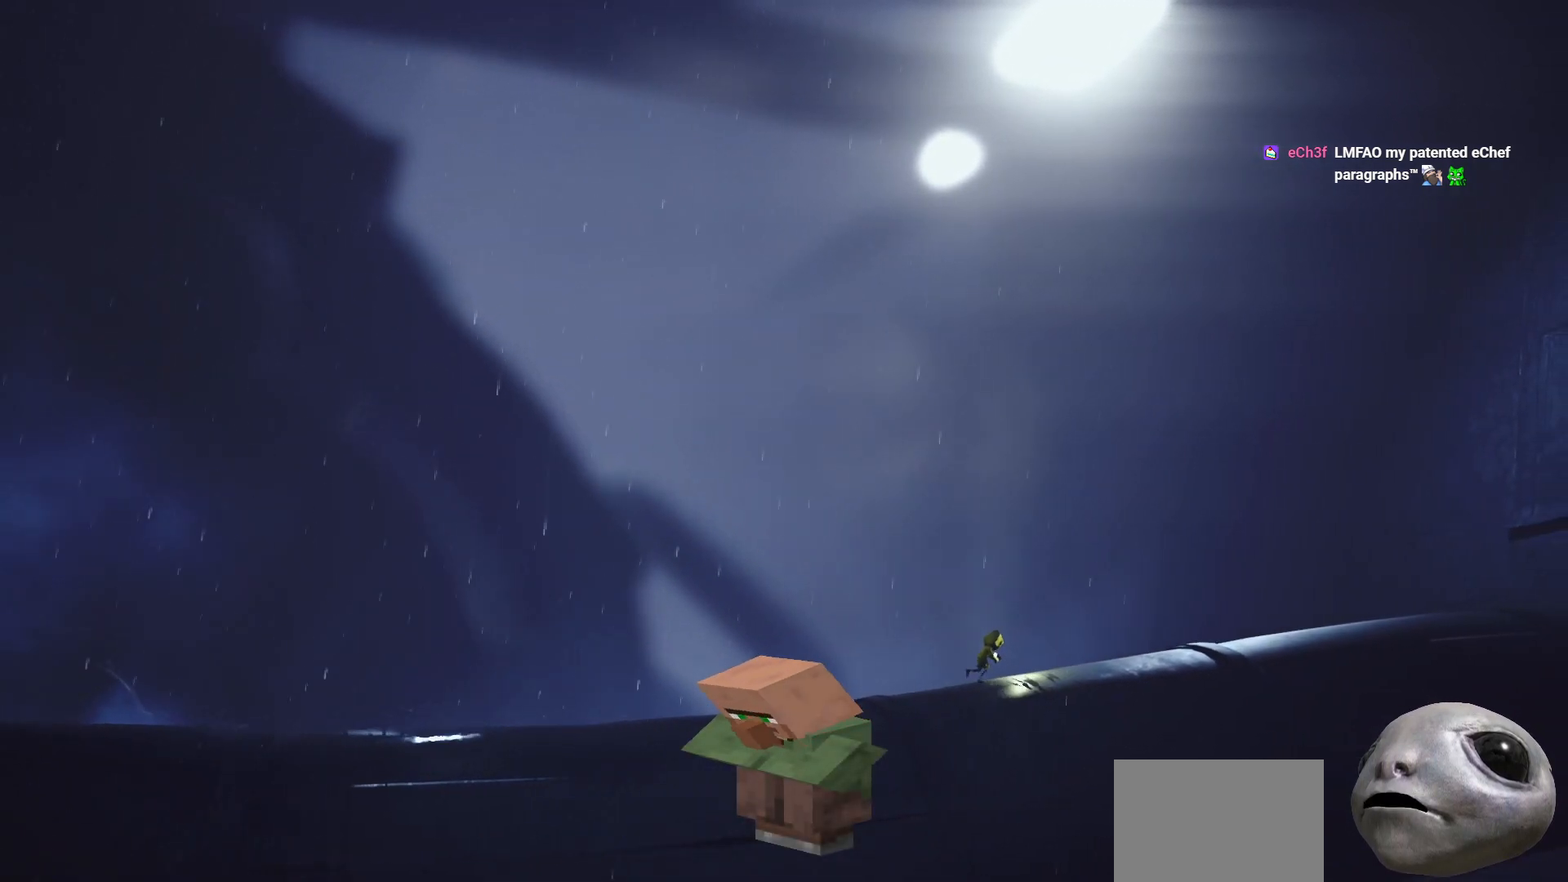
Gameplay with a controller (Xbox layout); each line is a JSON object with the inputs held at the frame after it. "events" lists button and stick changes between this image and that frame as [ms after this image, input, new state], when the widget could be followed in between.
{"buttons": ["X"], "left_stick": "right", "right_stick": "center", "events": []}
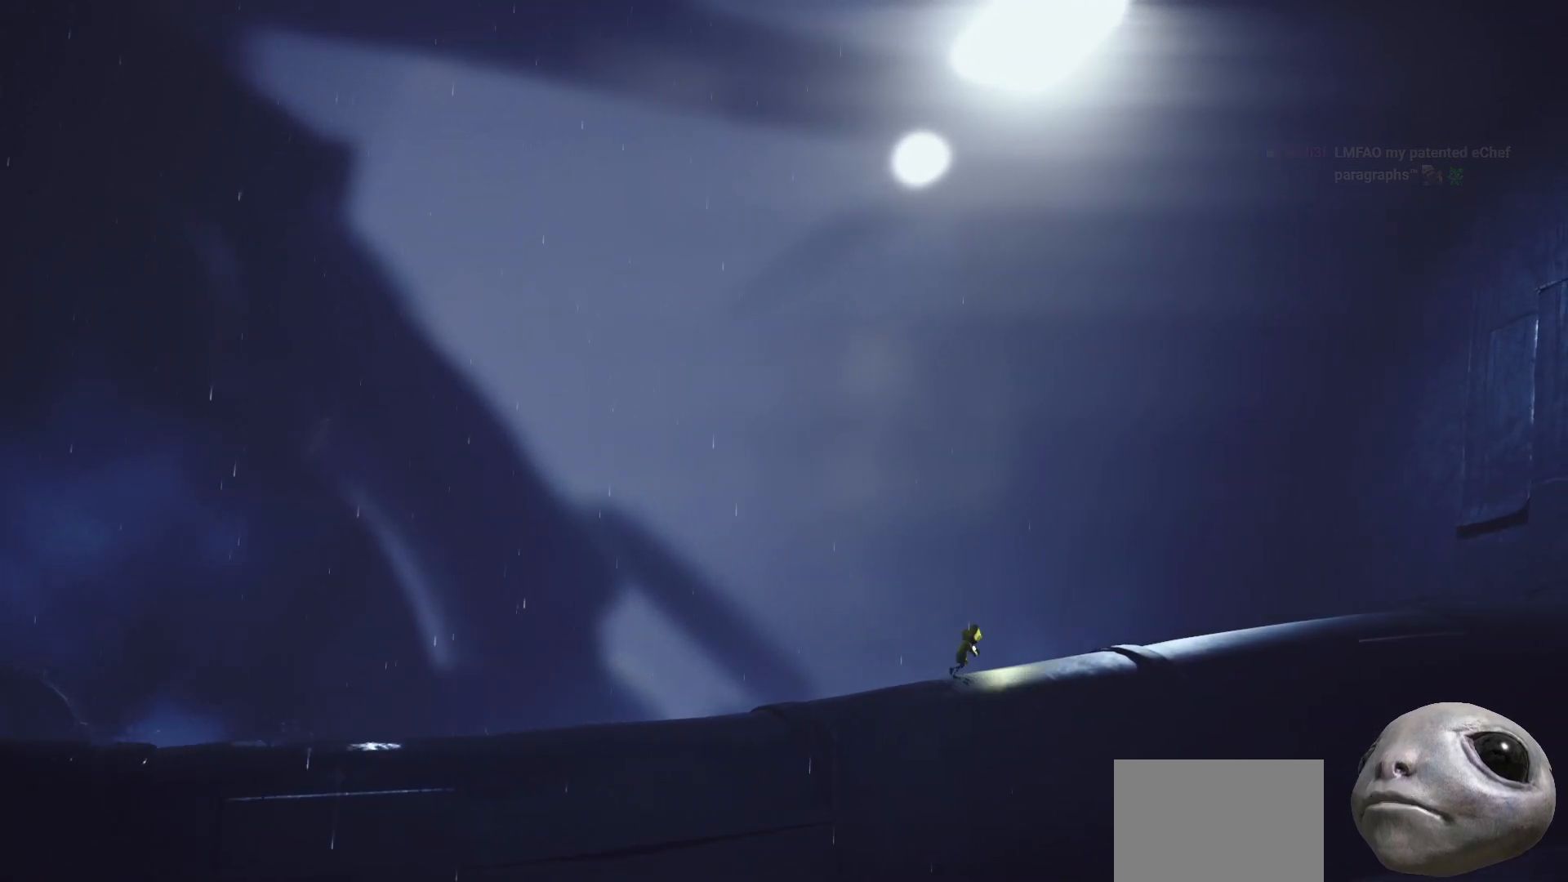
{"buttons": ["X"], "left_stick": "right", "right_stick": "center", "events": []}
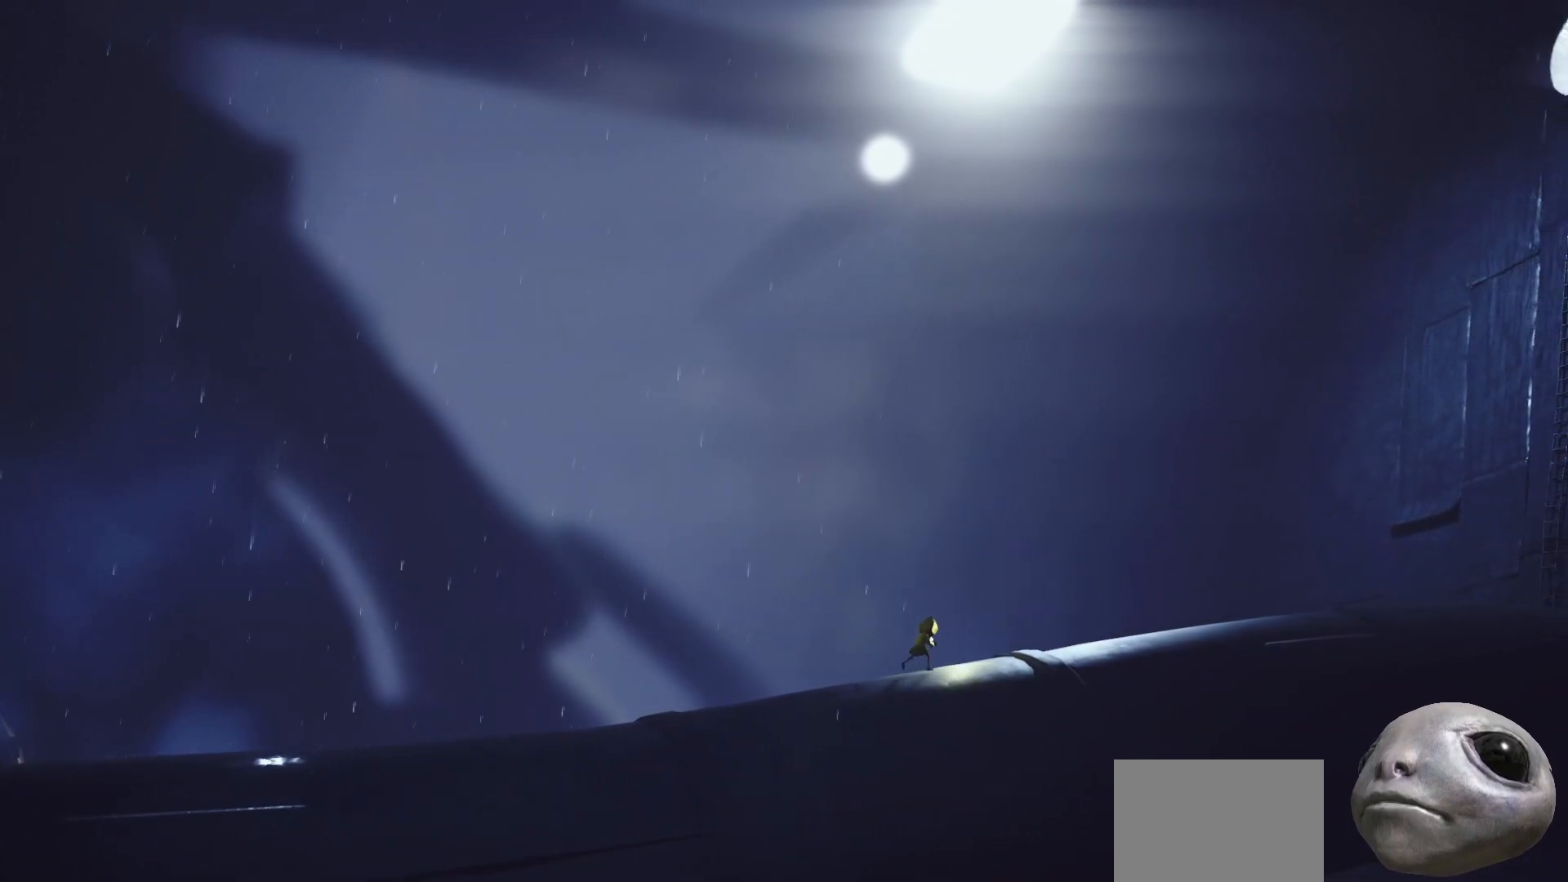
{"buttons": ["X"], "left_stick": "right", "right_stick": "center", "events": []}
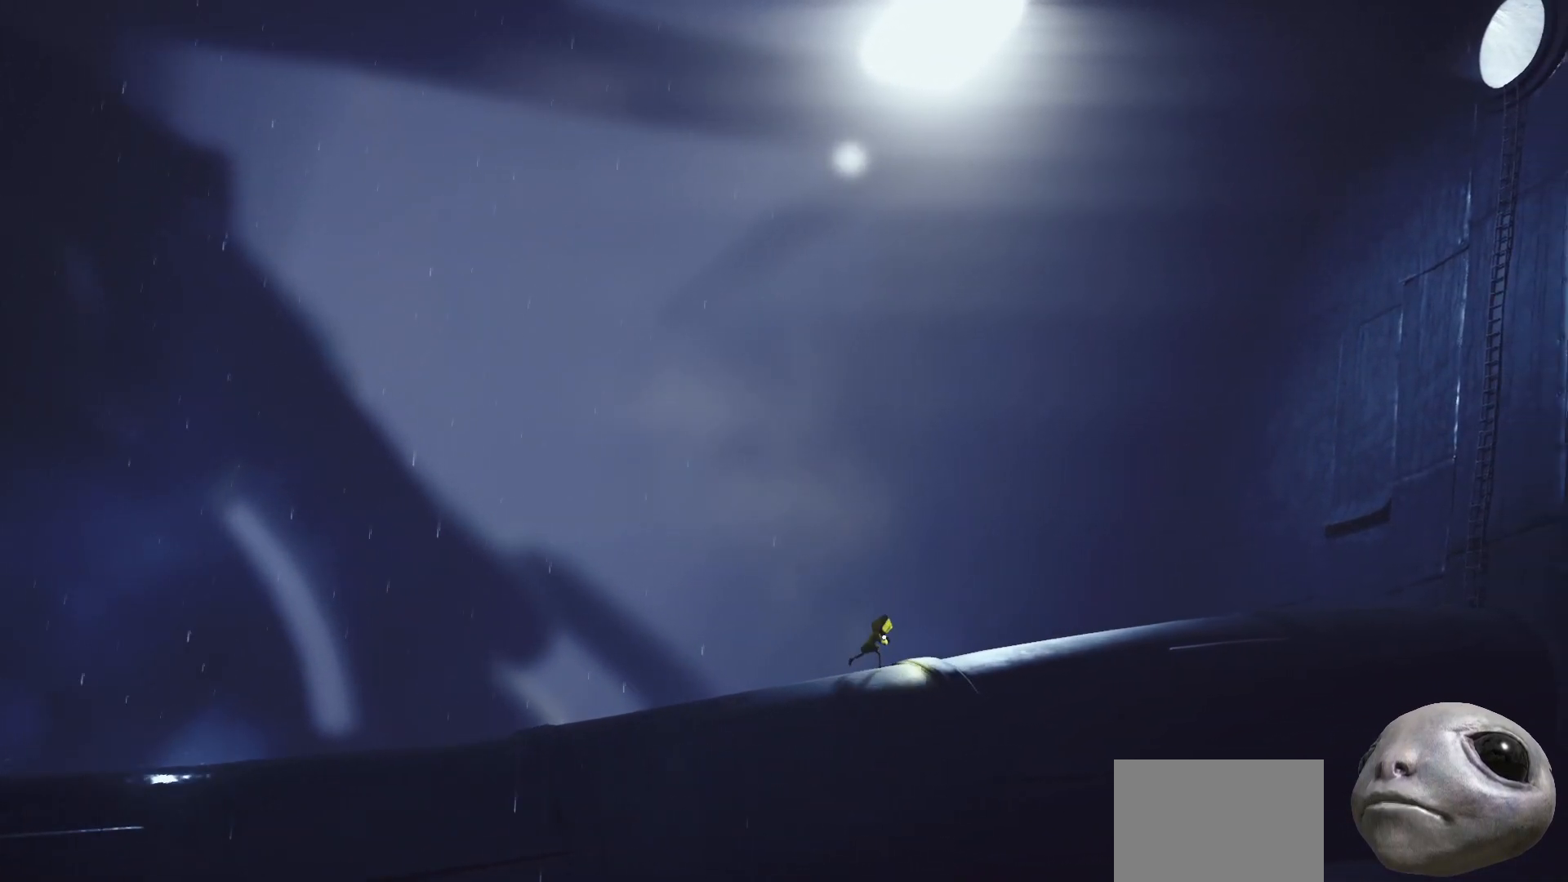
{"buttons": ["X"], "left_stick": "right", "right_stick": "center", "events": []}
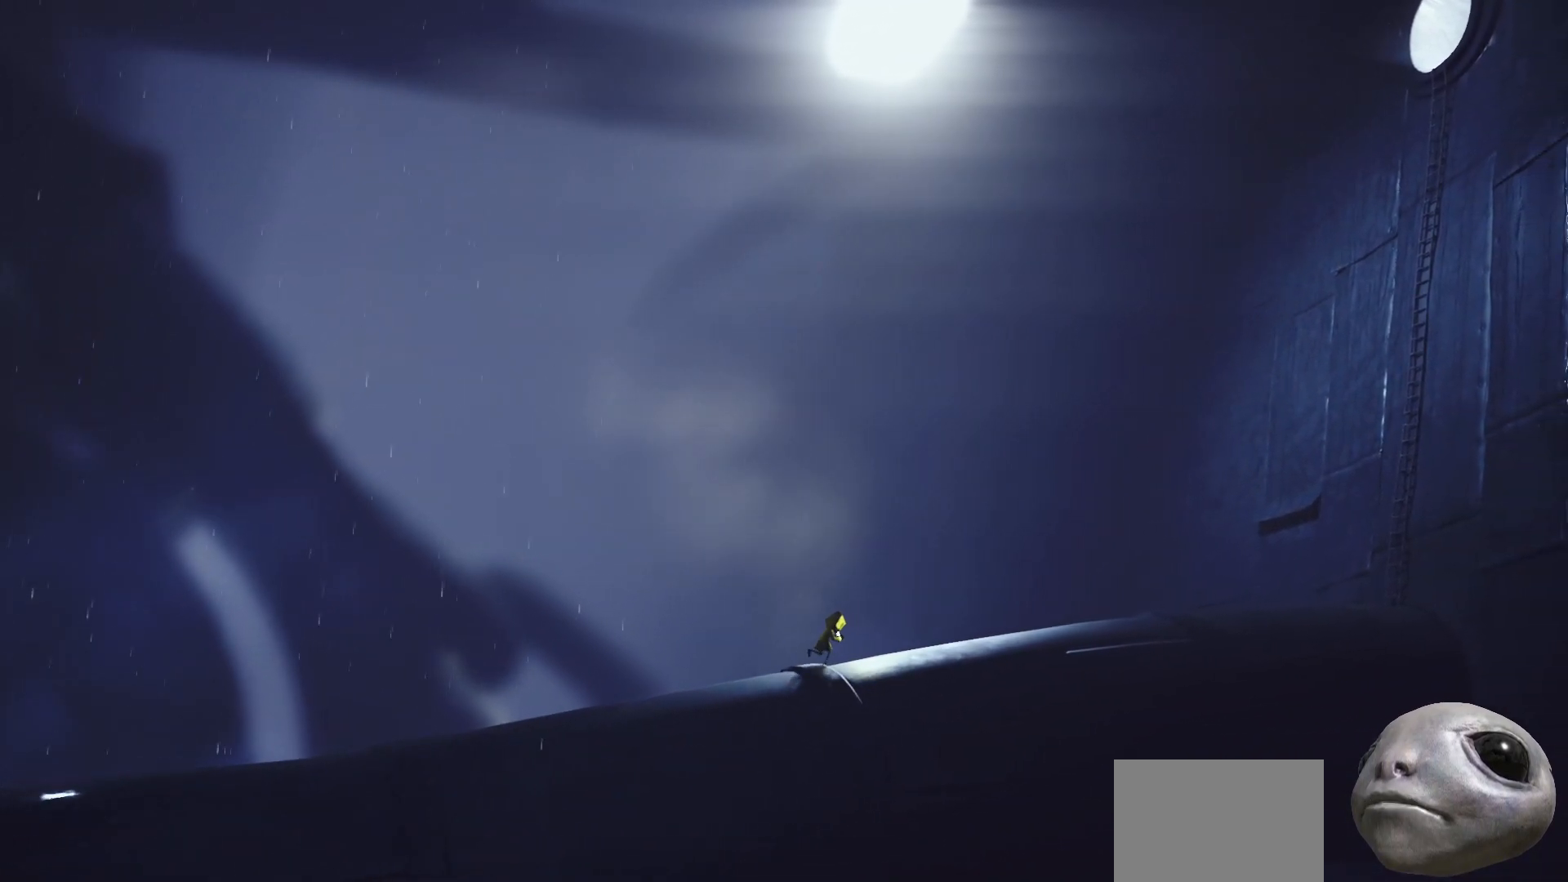
{"buttons": ["X"], "left_stick": "right", "right_stick": "center", "events": []}
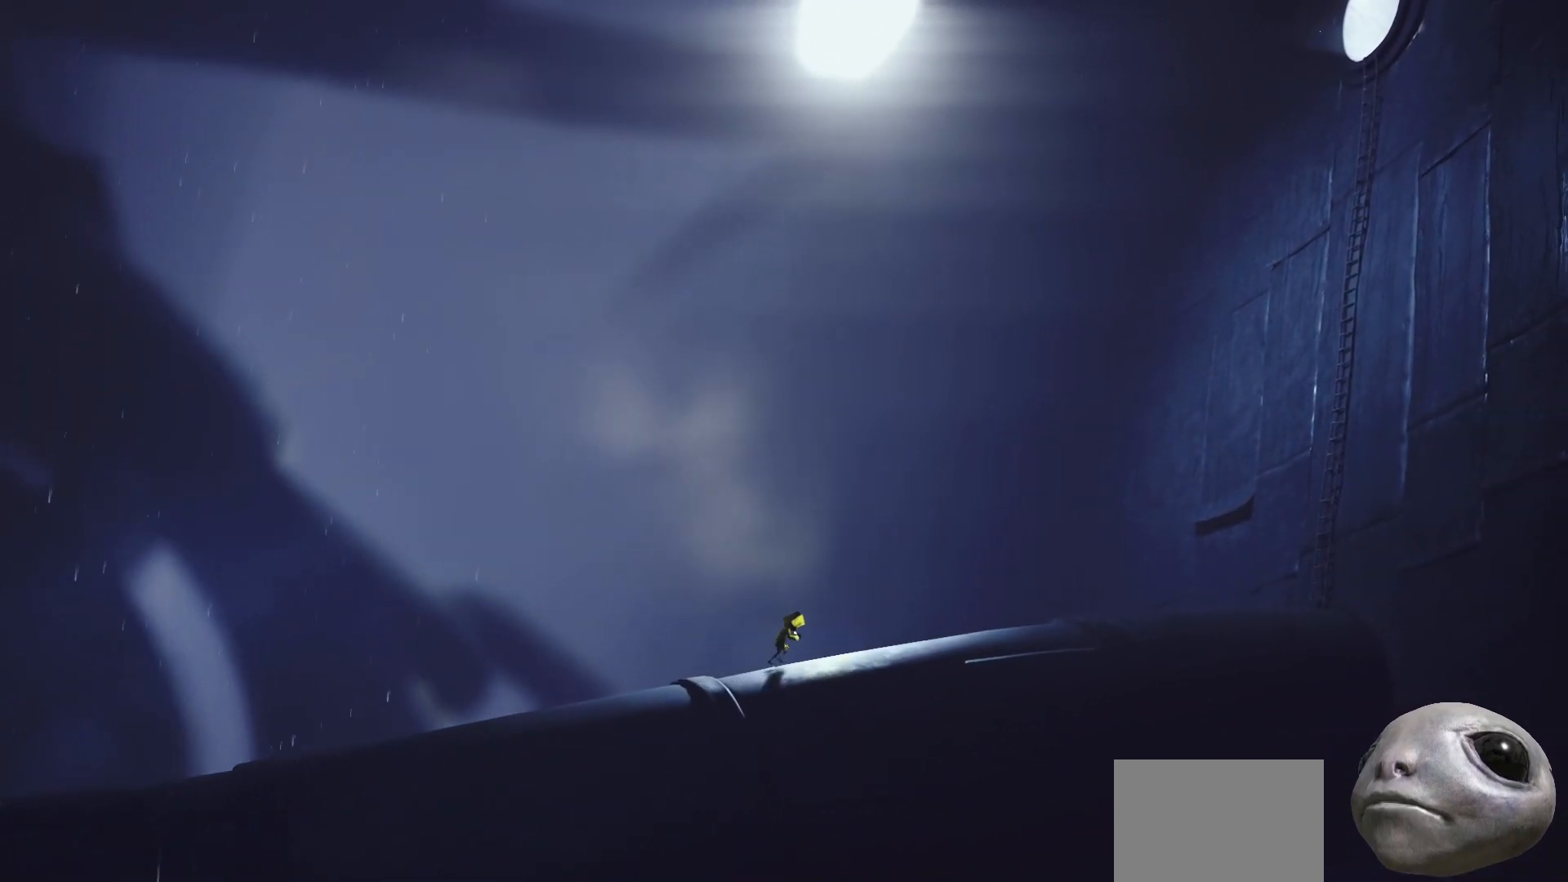
{"buttons": ["X"], "left_stick": "right", "right_stick": "center", "events": []}
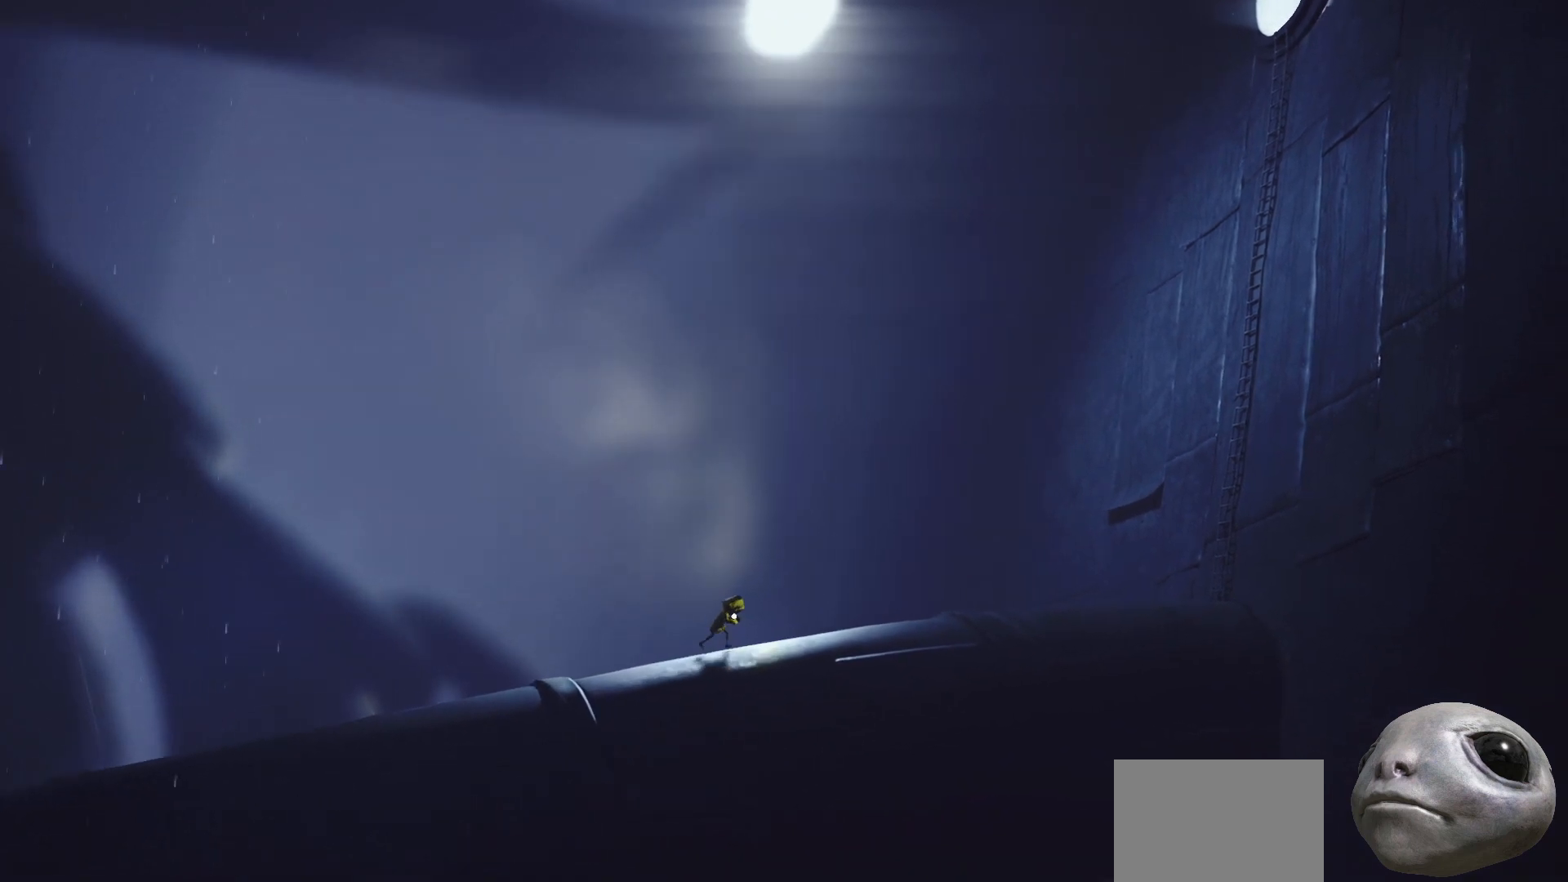
{"buttons": ["X"], "left_stick": "right", "right_stick": "center", "events": []}
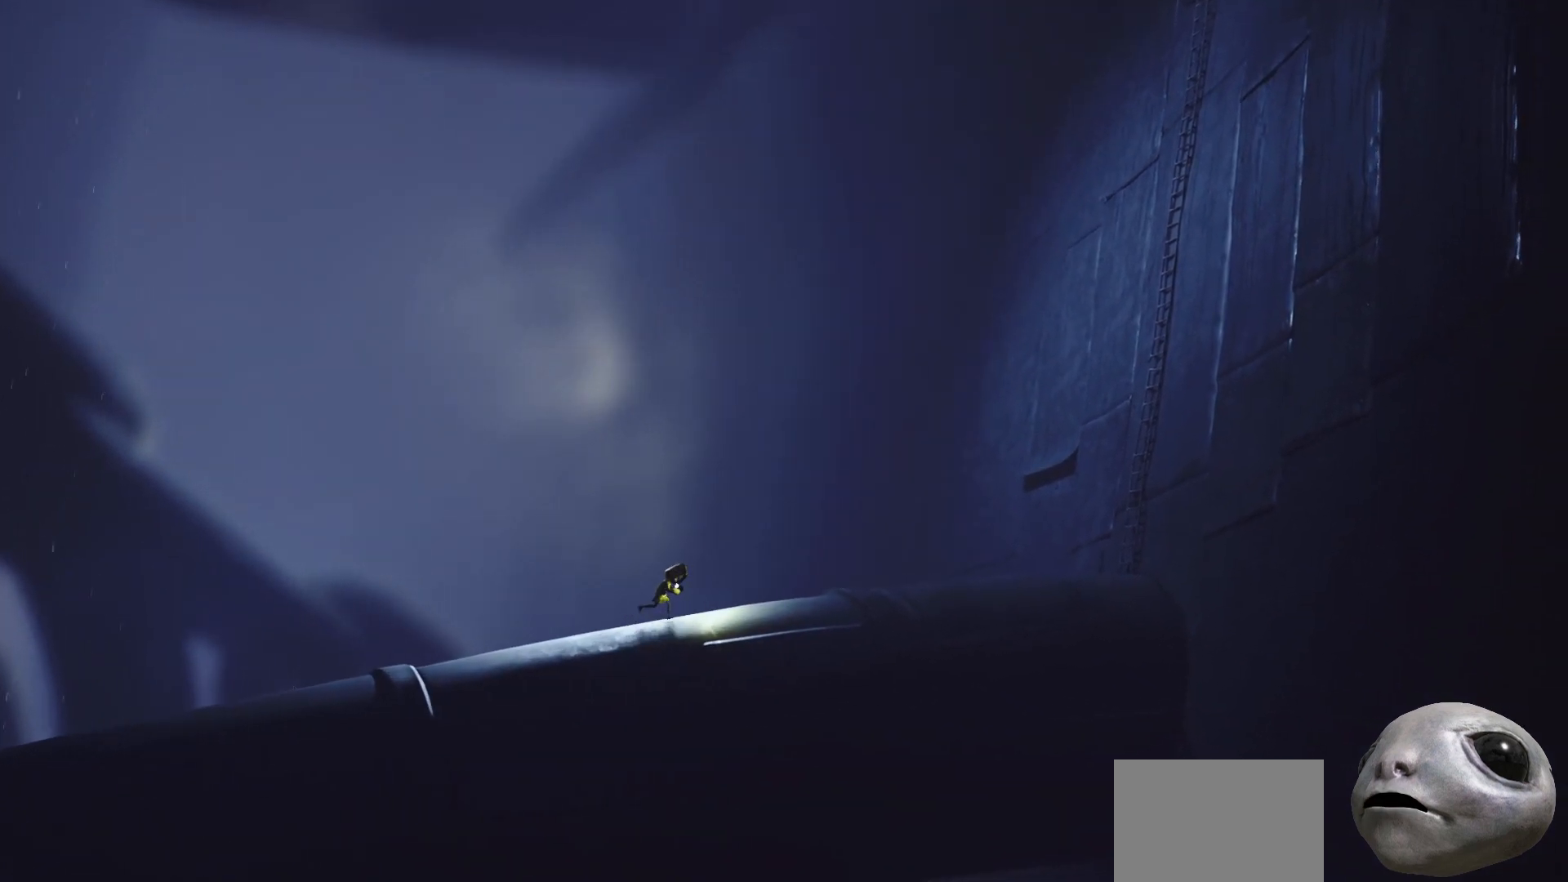
{"buttons": ["X"], "left_stick": "right", "right_stick": "center", "events": []}
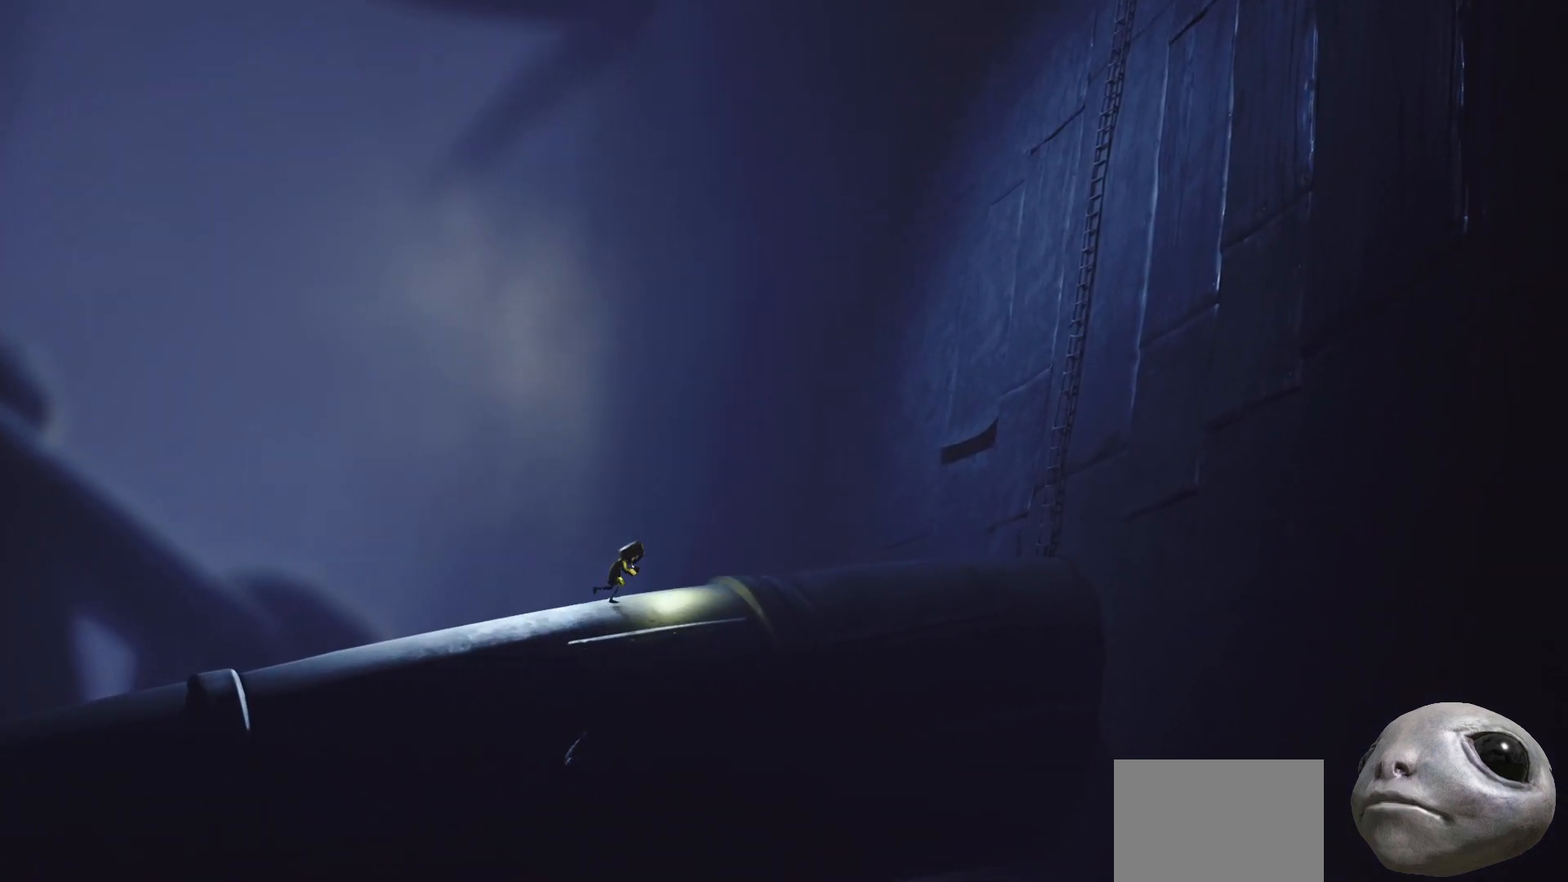
{"buttons": ["X"], "left_stick": "right", "right_stick": "center", "events": []}
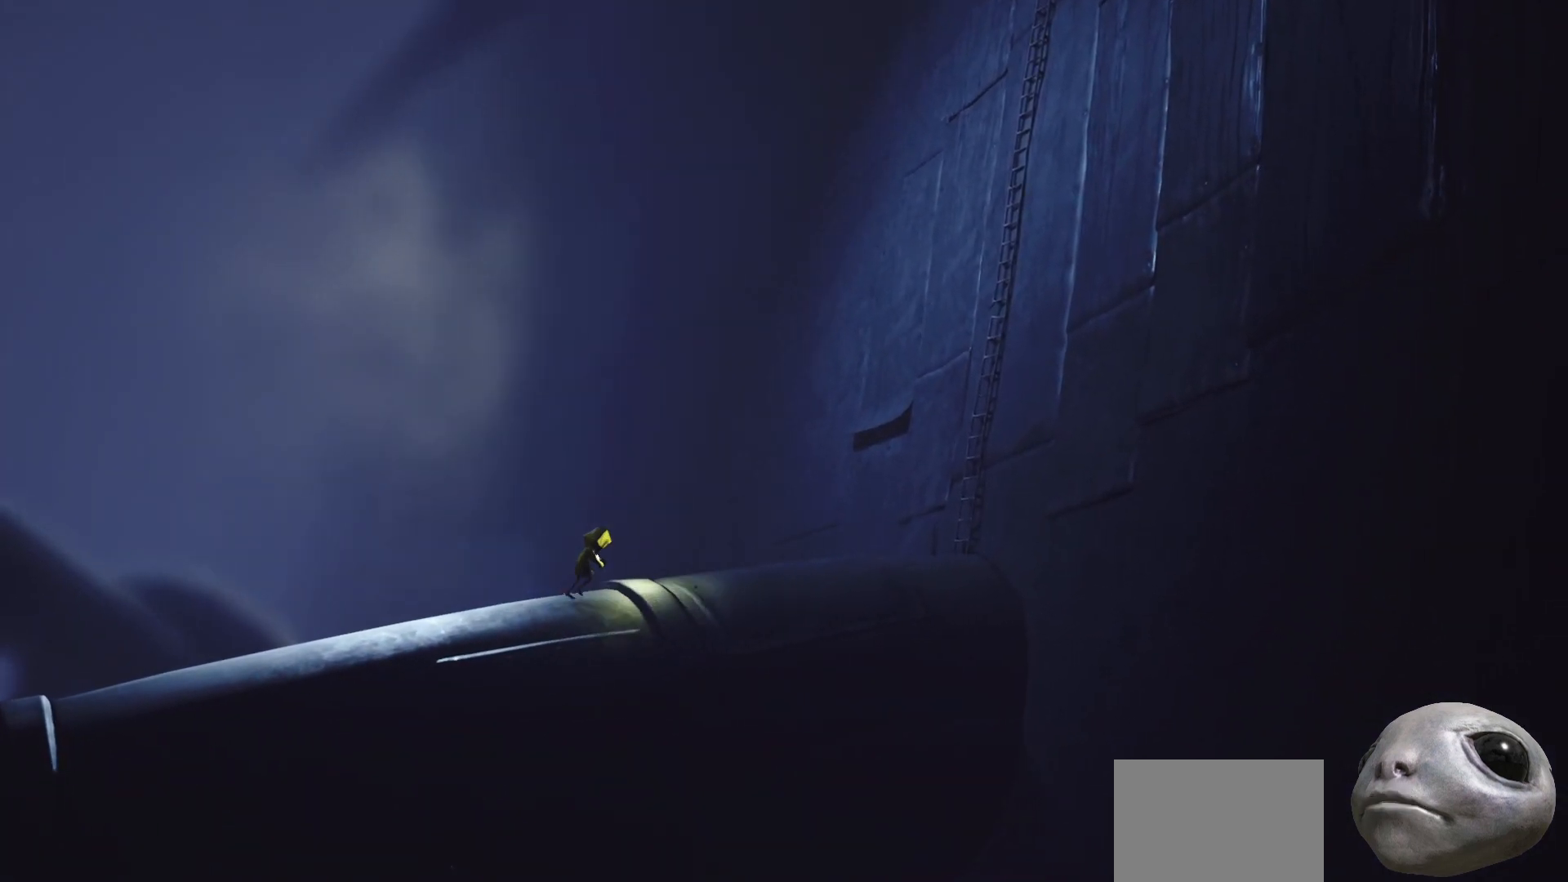
{"buttons": ["X"], "left_stick": "right", "right_stick": "center", "events": []}
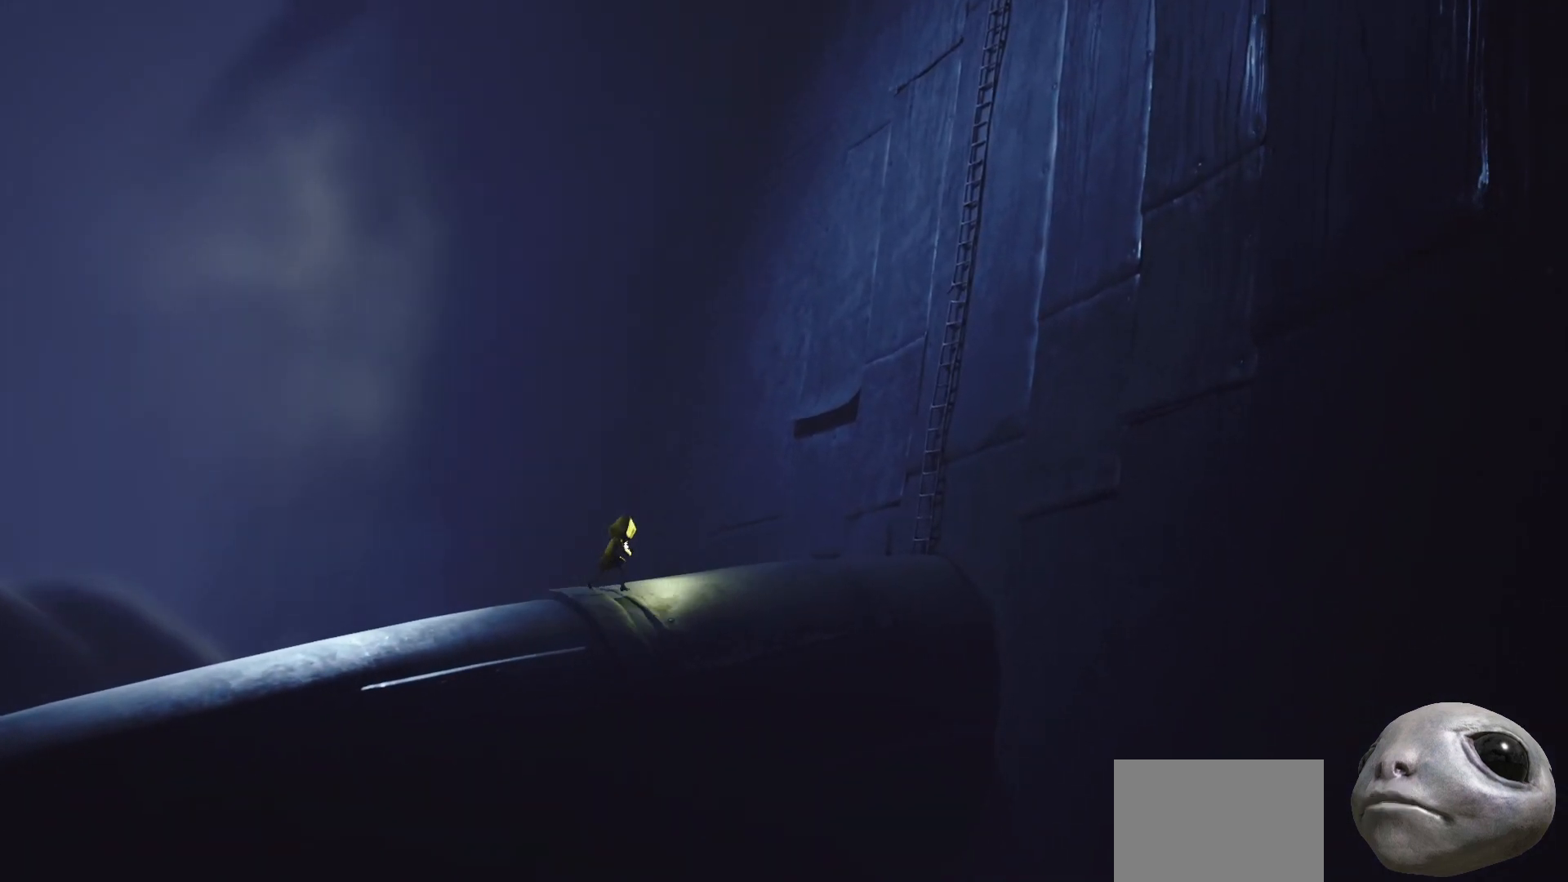
{"buttons": ["X"], "left_stick": "right", "right_stick": "center", "events": []}
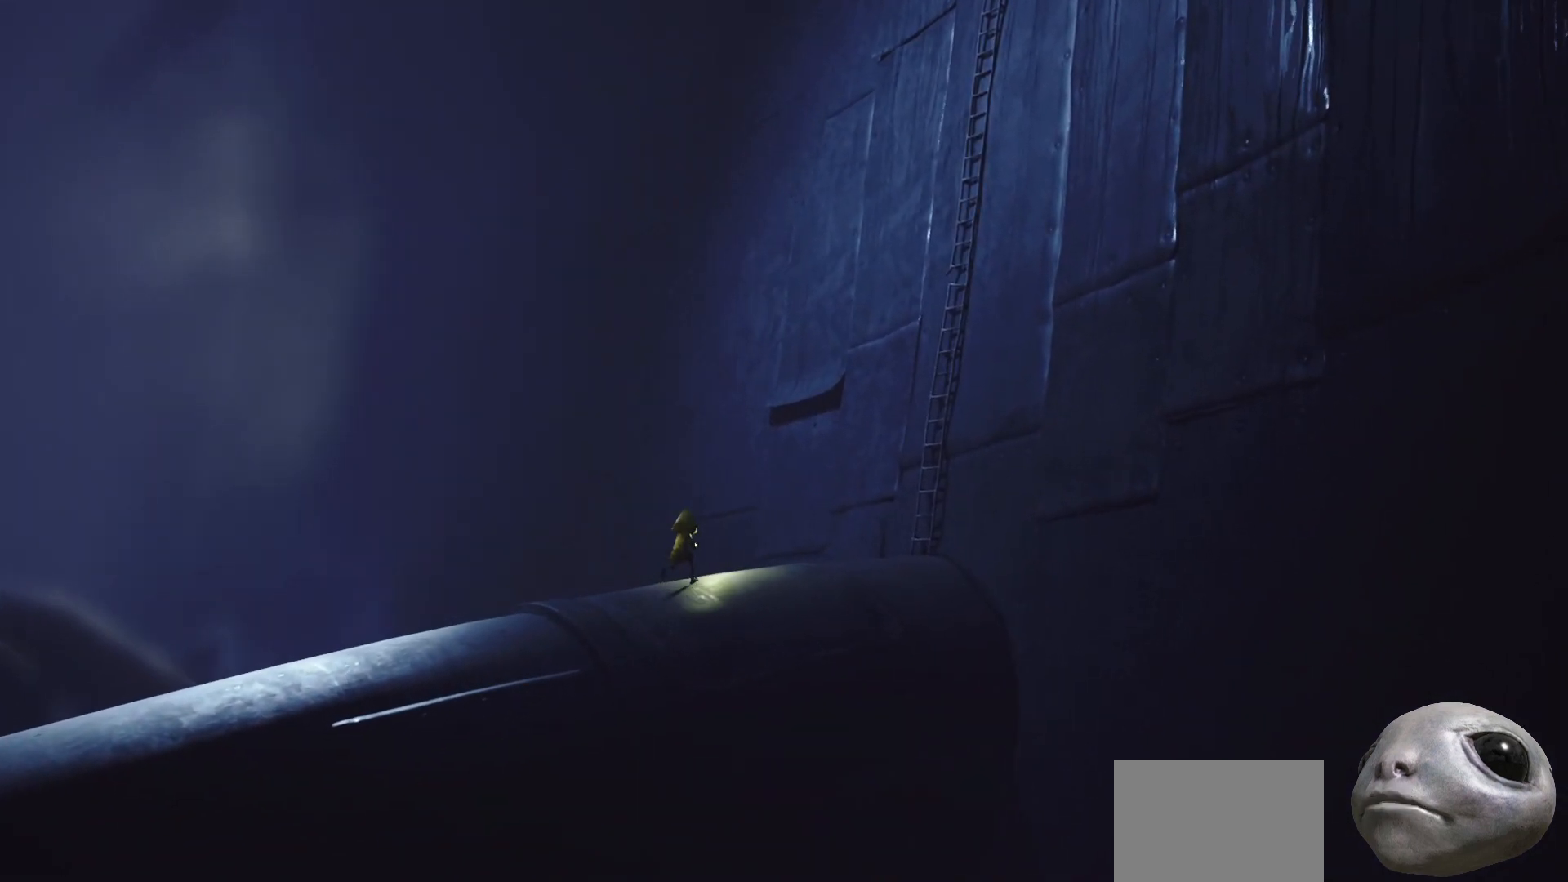
{"buttons": ["X"], "left_stick": "right", "right_stick": "center", "events": []}
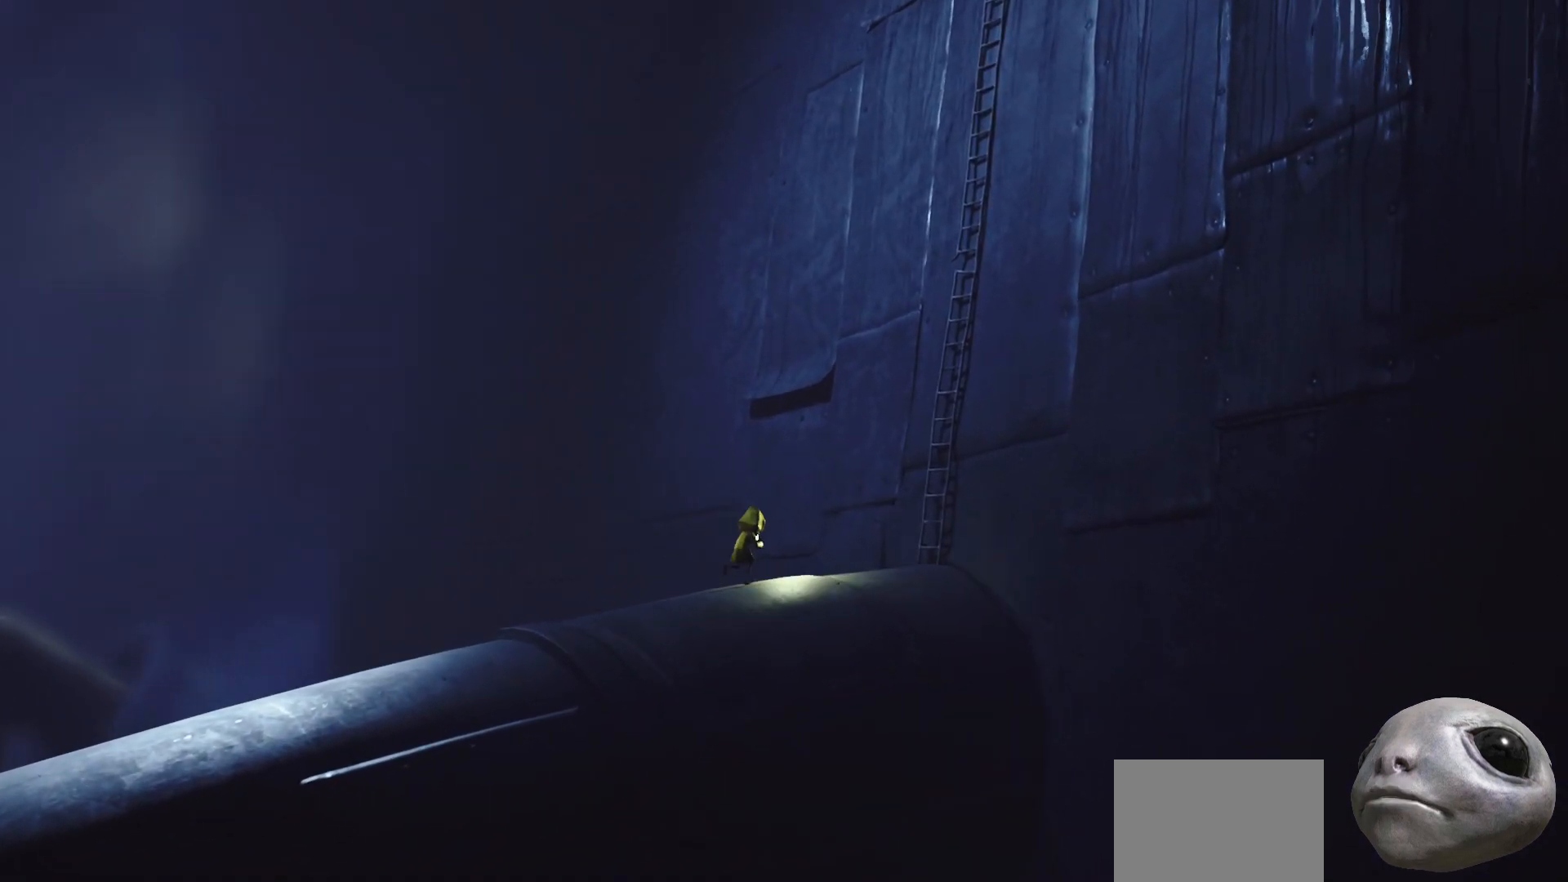
{"buttons": ["X"], "left_stick": "right", "right_stick": "center", "events": []}
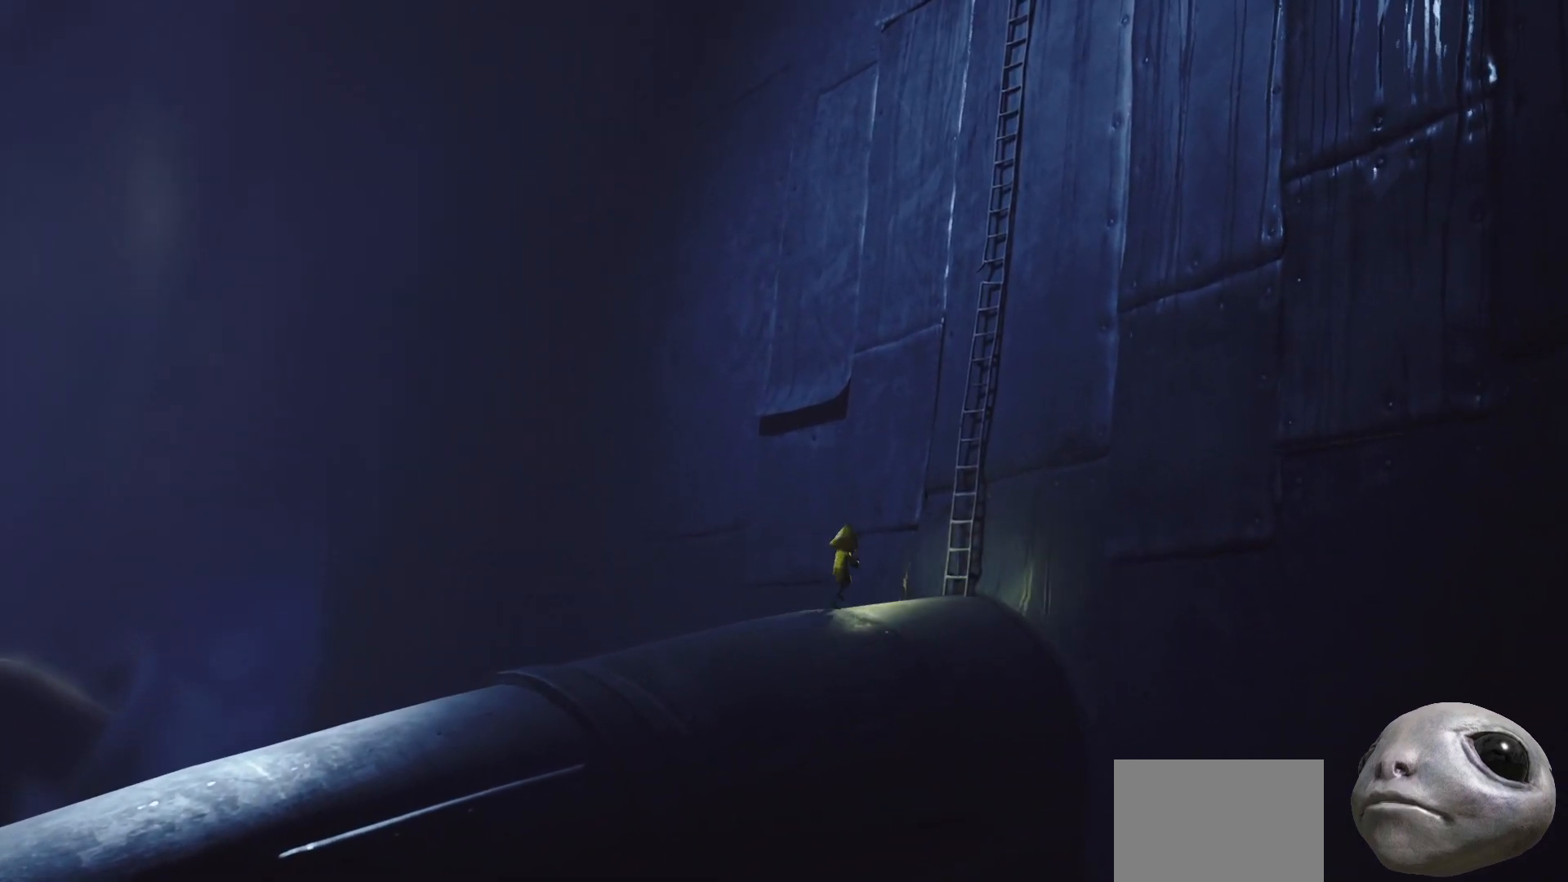
{"buttons": ["A", "X"], "left_stick": "right", "right_stick": "center", "events": [[433, "A", "down"]]}
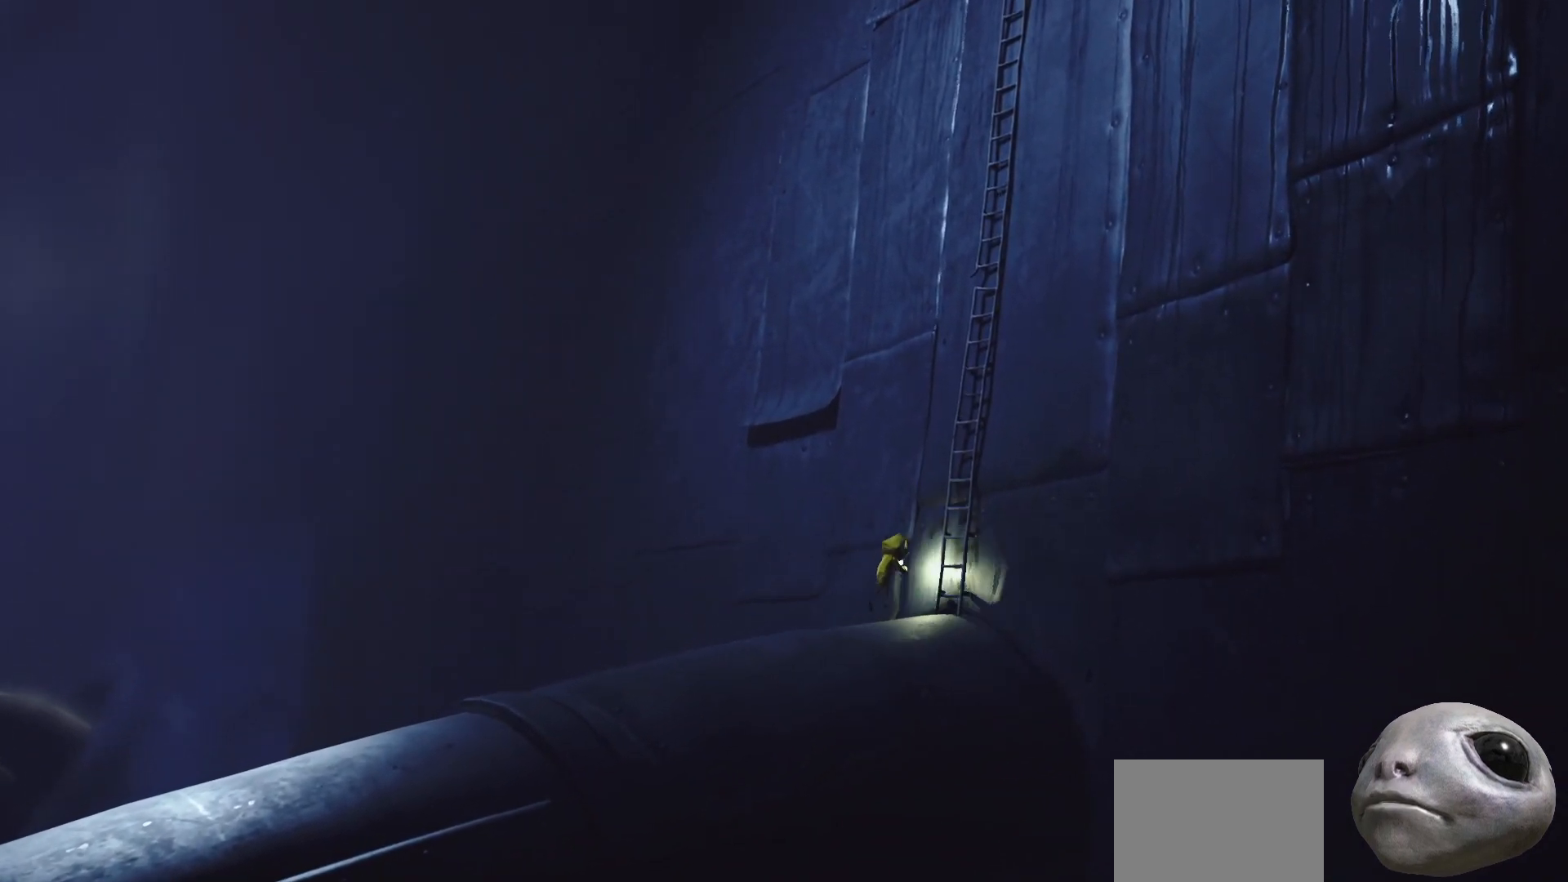
{"buttons": ["X", "R2"], "left_stick": "right", "right_stick": "center", "events": [[67, "left_stick", "up-right"], [117, "R2", "down"], [217, "A", "up"], [367, "left_stick", "right"]]}
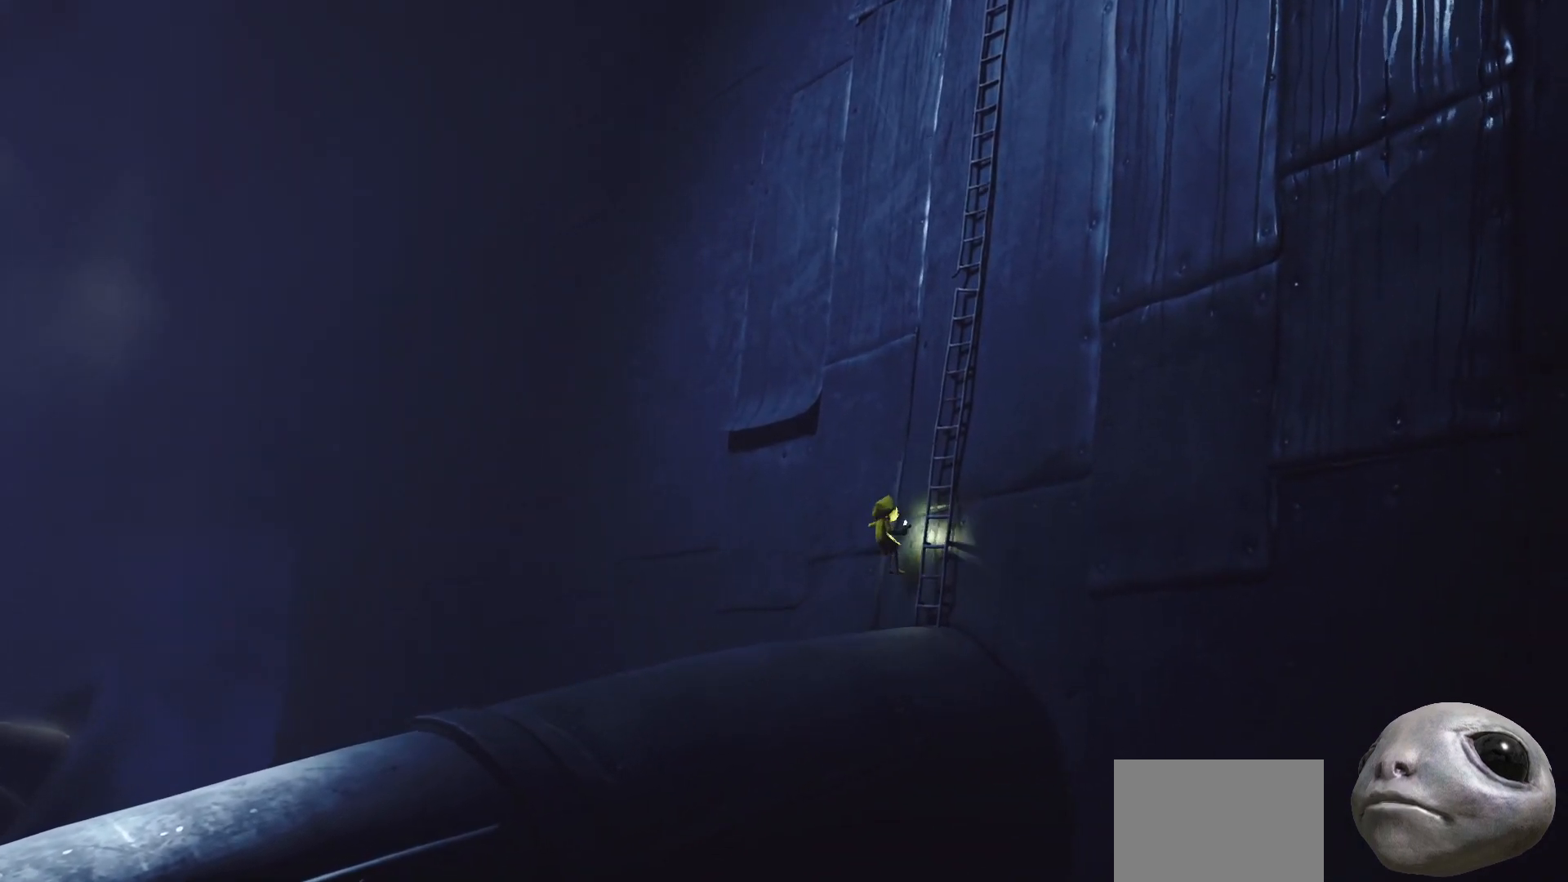
{"buttons": ["X"], "left_stick": "down-right", "right_stick": "center", "events": [[250, "left_stick", "down-right"], [283, "R2", "up"]]}
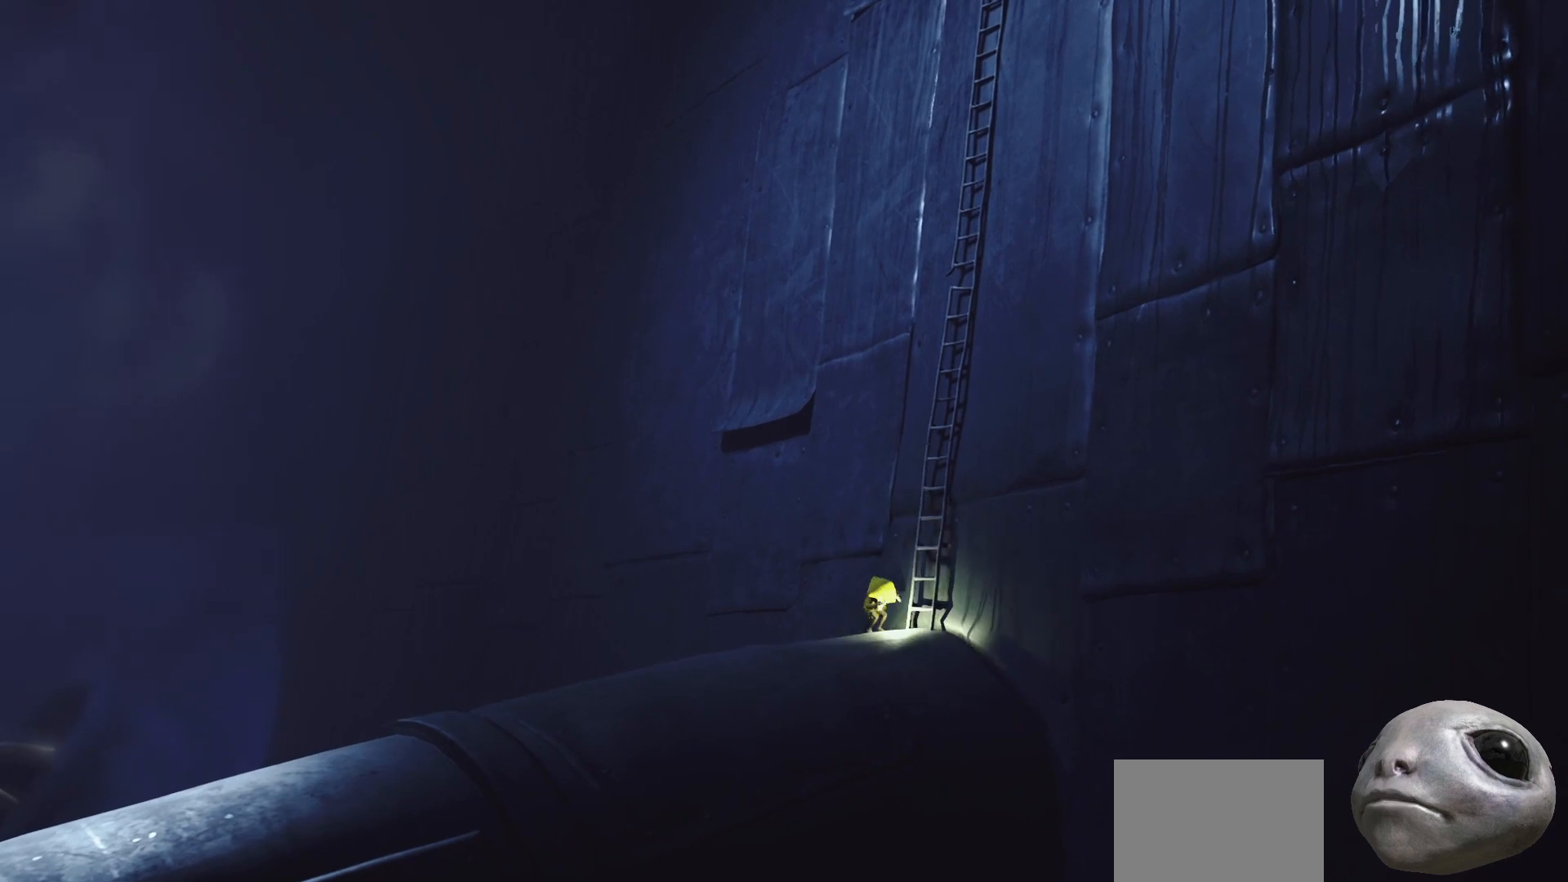
{"buttons": ["R2"], "left_stick": "down", "right_stick": "center", "events": [[100, "X", "up"], [133, "left_stick", "right"], [250, "left_stick", "center"], [350, "left_stick", "down"], [500, "R2", "down"]]}
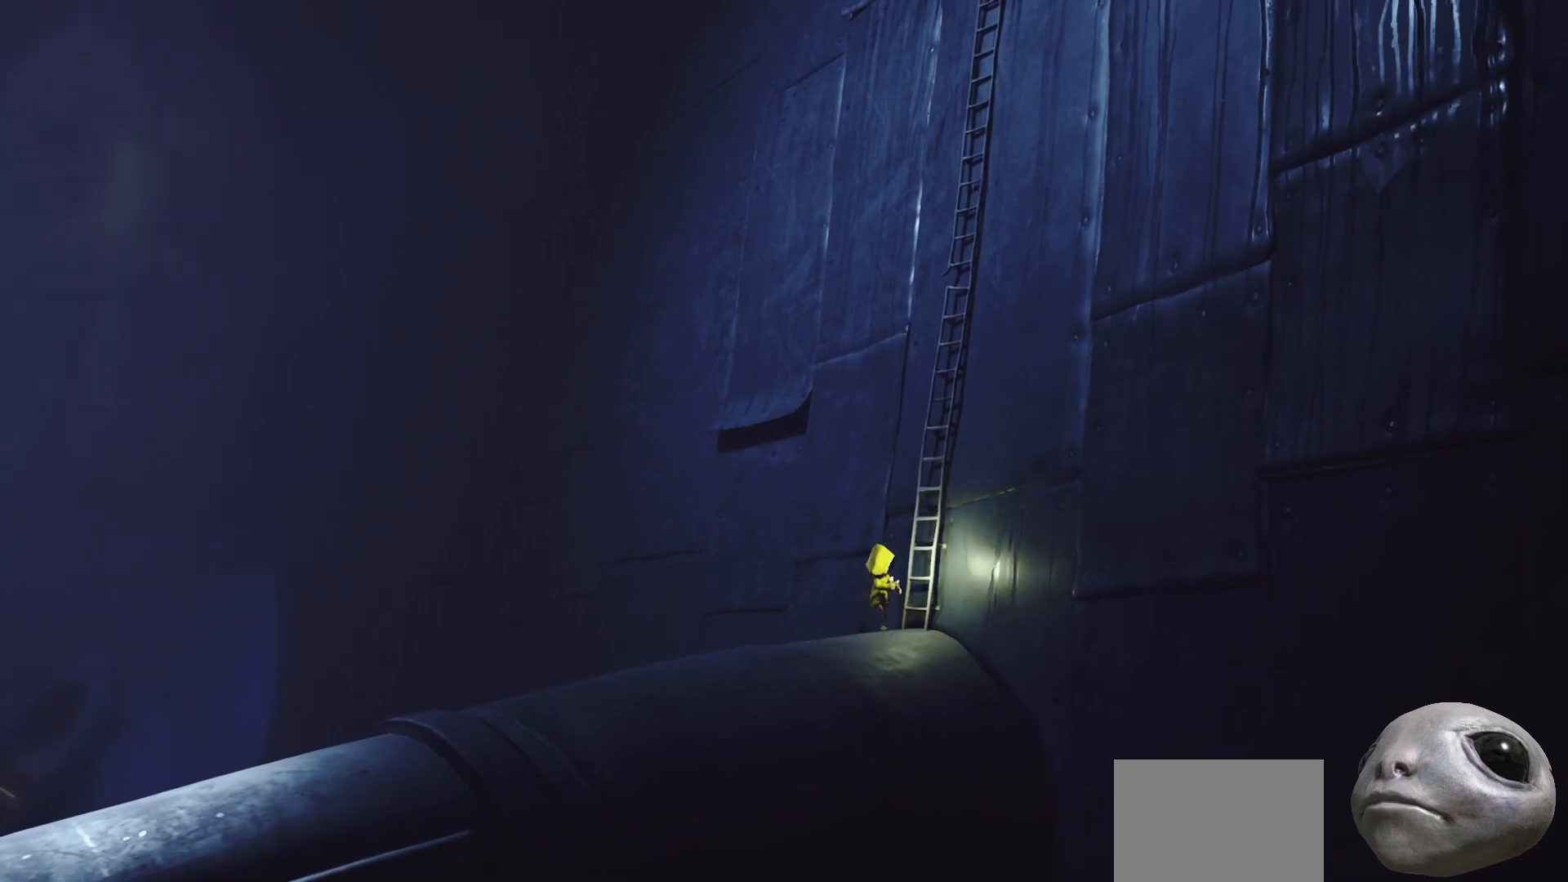
{"buttons": ["R2"], "left_stick": "down-right", "right_stick": "center", "events": [[50, "left_stick", "right"], [383, "left_stick", "down-right"]]}
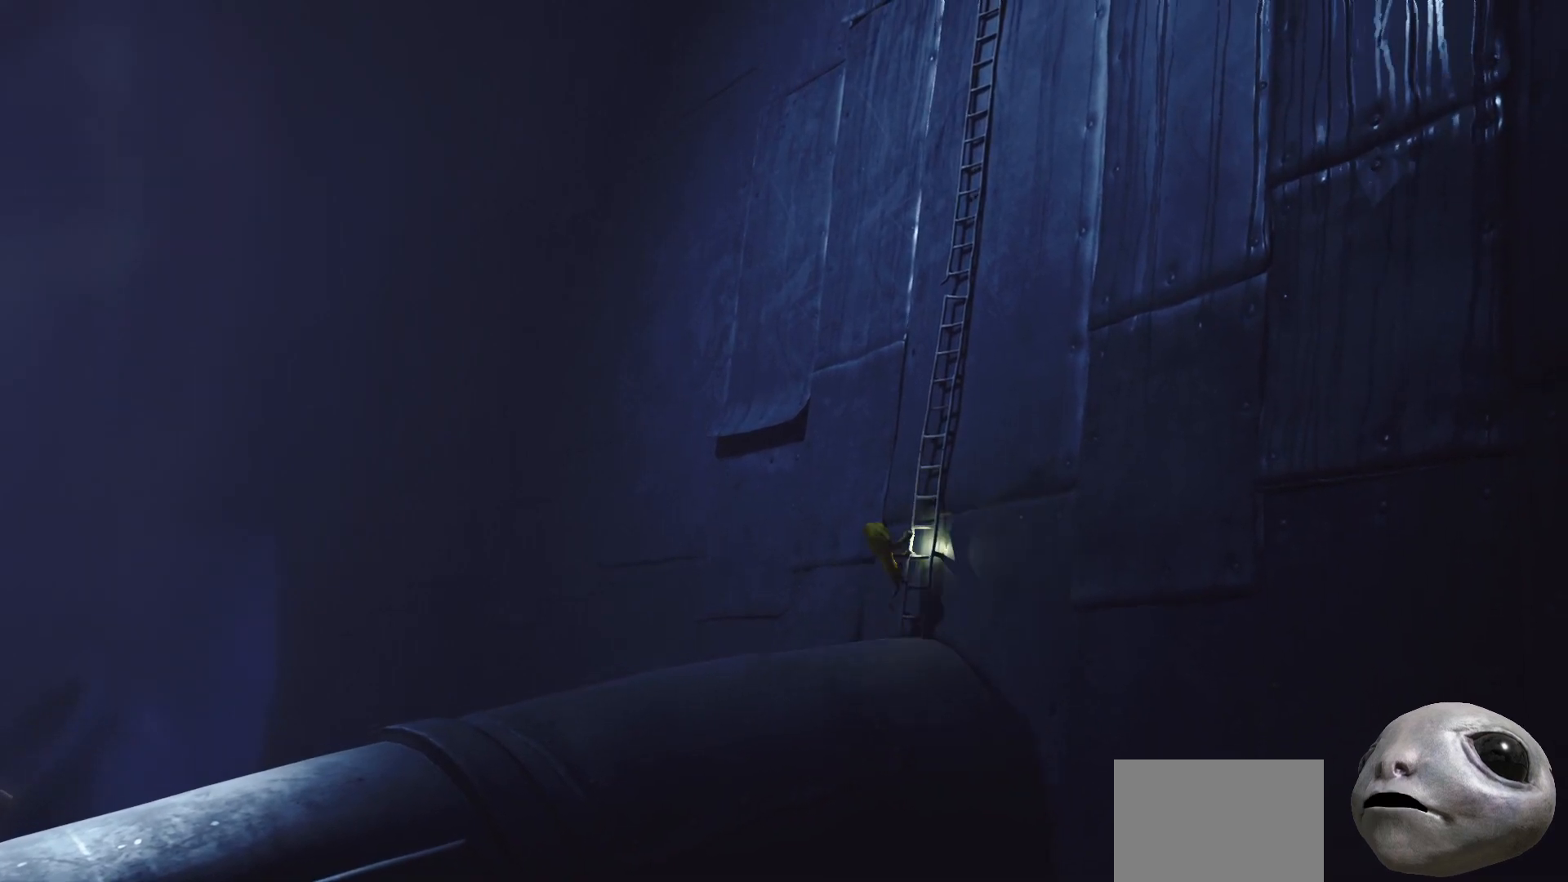
{"buttons": ["R2"], "left_stick": "up-right", "right_stick": "center", "events": [[83, "left_stick", "up-right"]]}
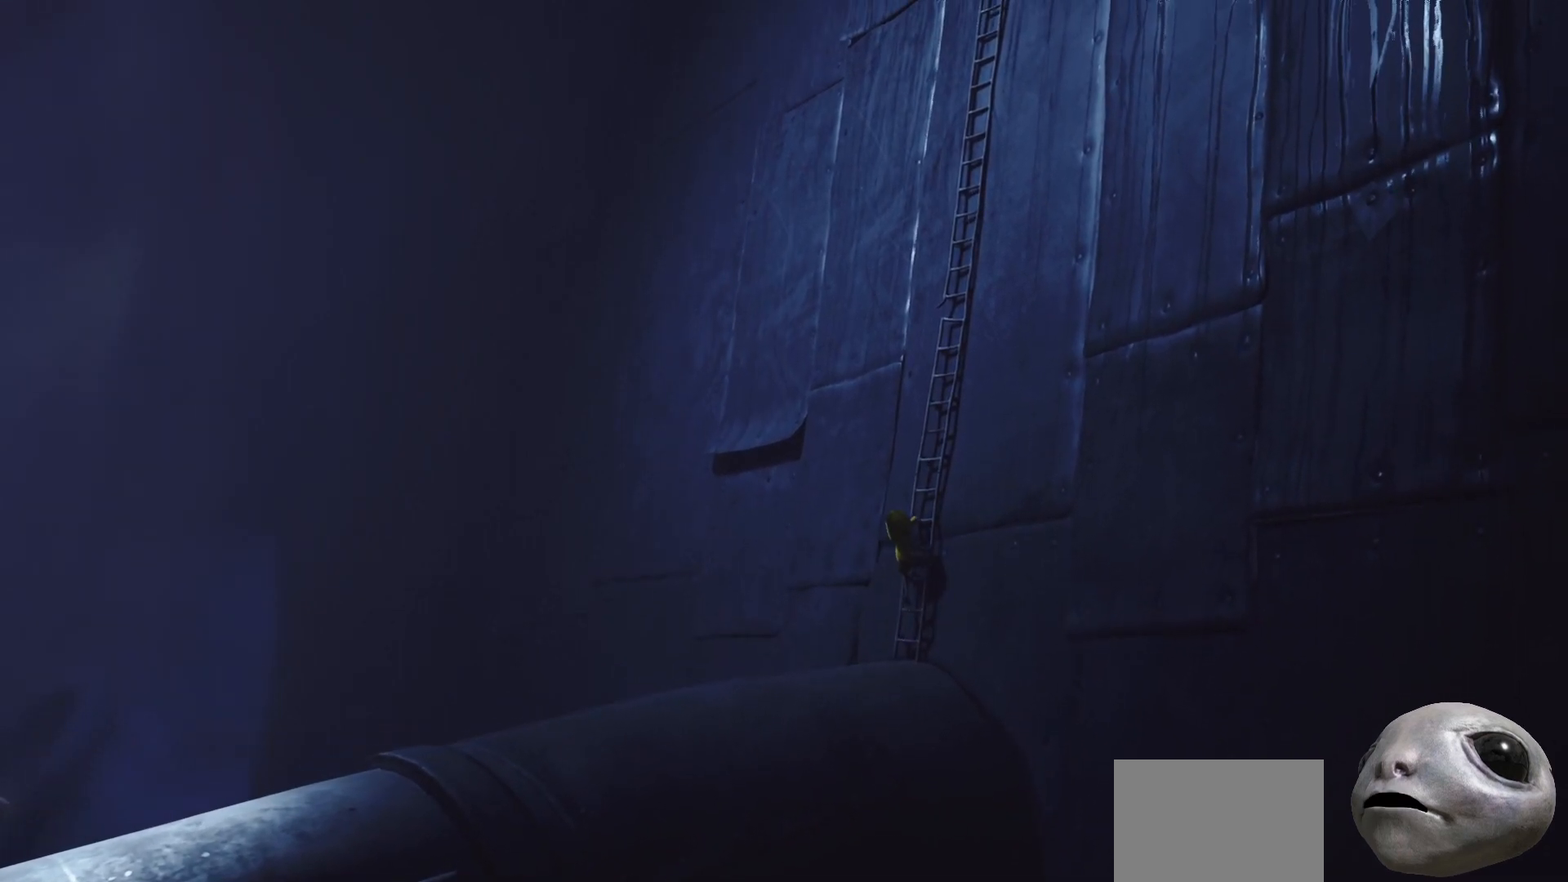
{"buttons": ["R2"], "left_stick": "up-right", "right_stick": "center", "events": []}
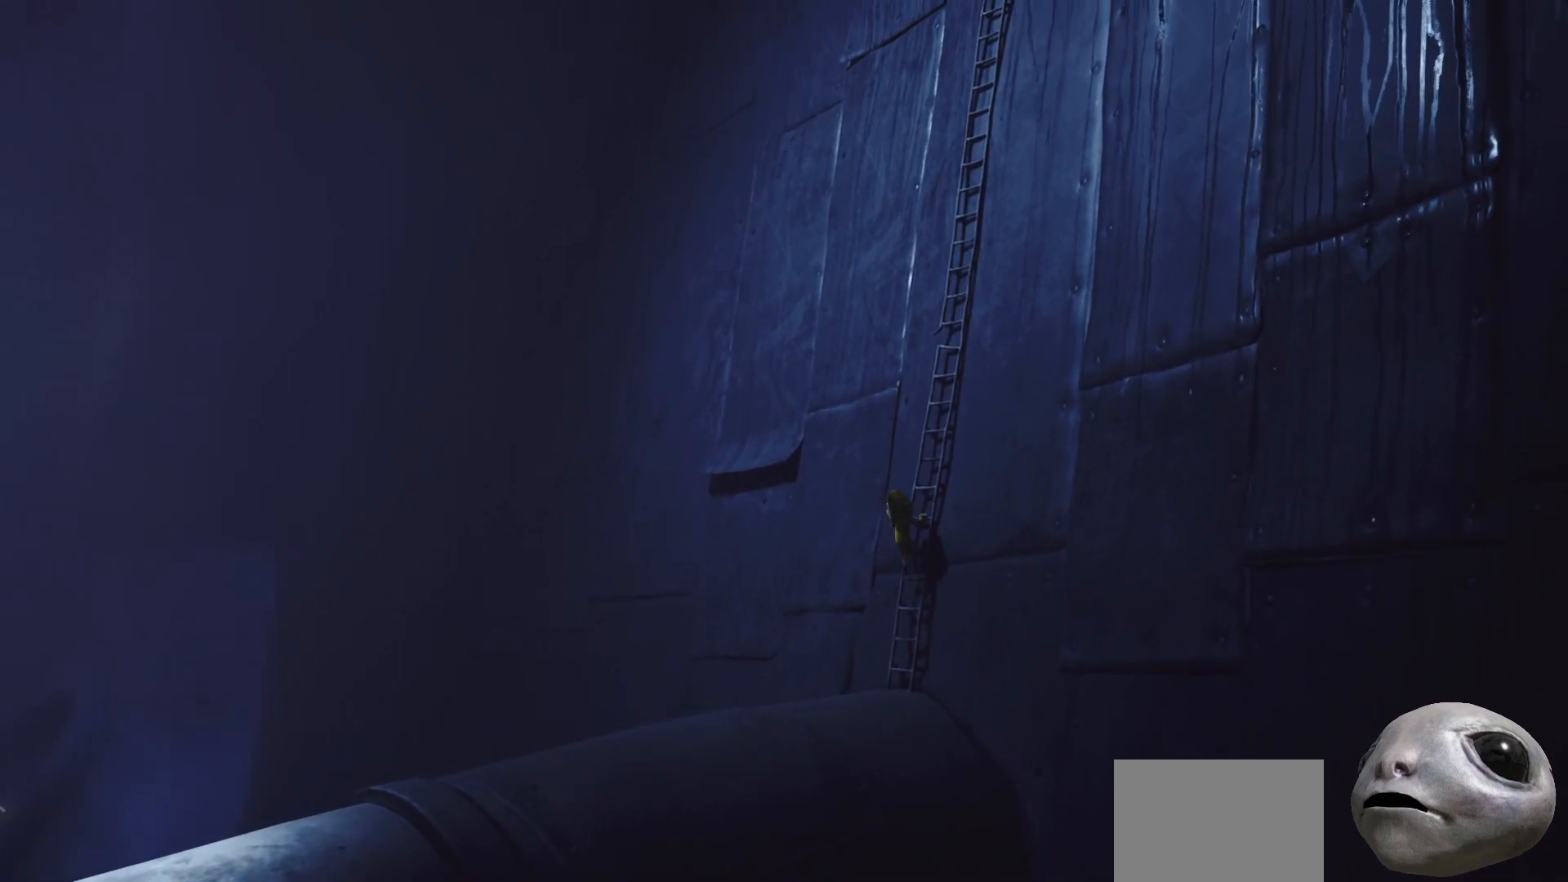
{"buttons": ["R2"], "left_stick": "up-right", "right_stick": "center", "events": []}
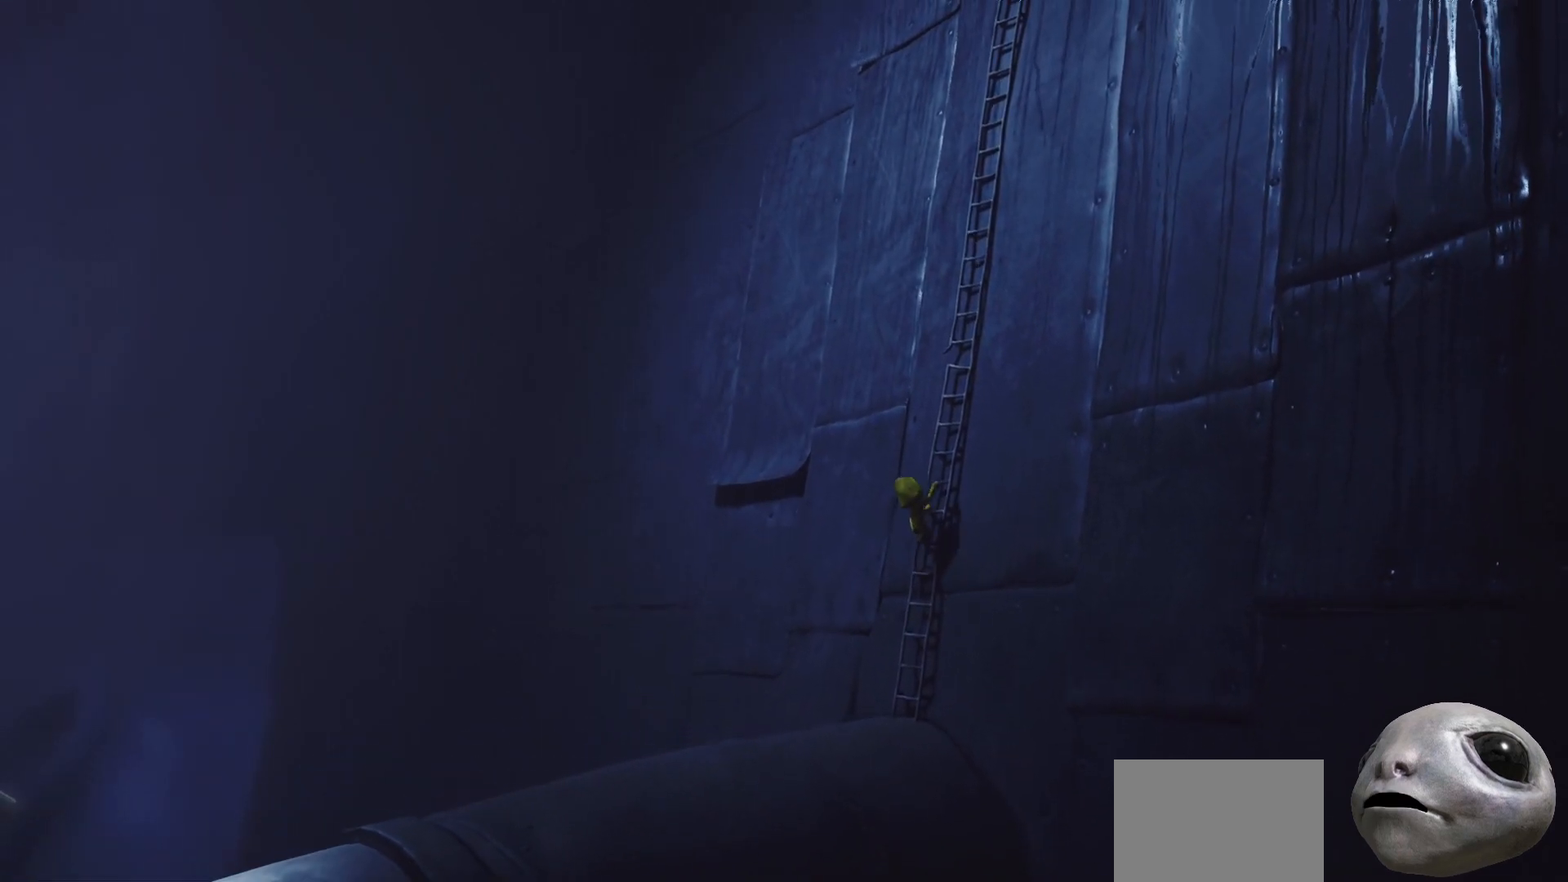
{"buttons": ["R2"], "left_stick": "up-right", "right_stick": "center", "events": []}
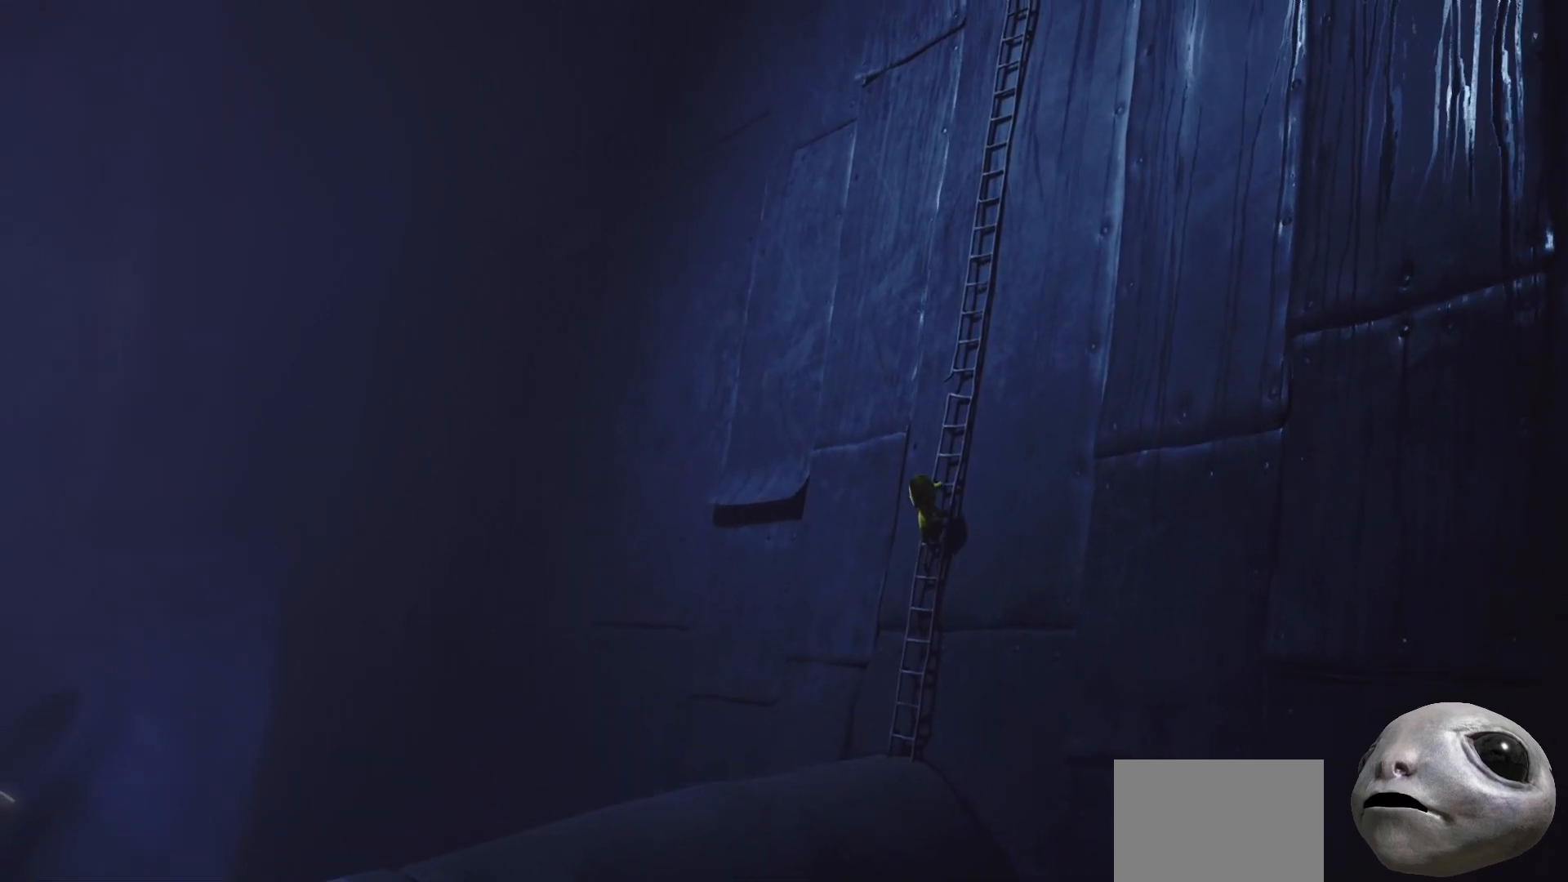
{"buttons": ["R2"], "left_stick": "up-right", "right_stick": "center", "events": []}
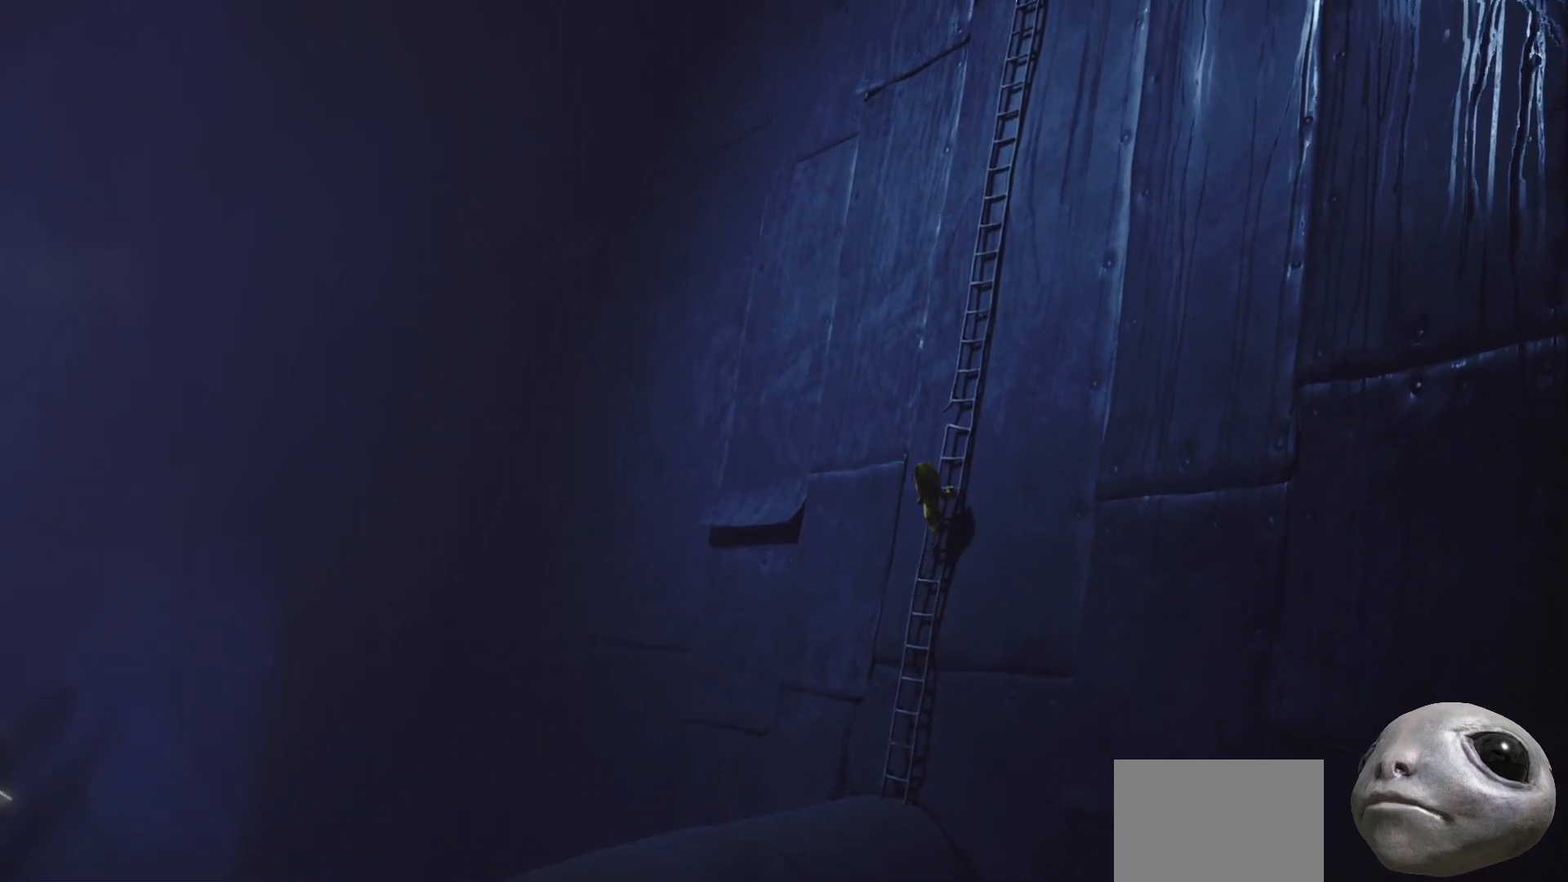
{"buttons": ["R2"], "left_stick": "up-right", "right_stick": "center", "events": []}
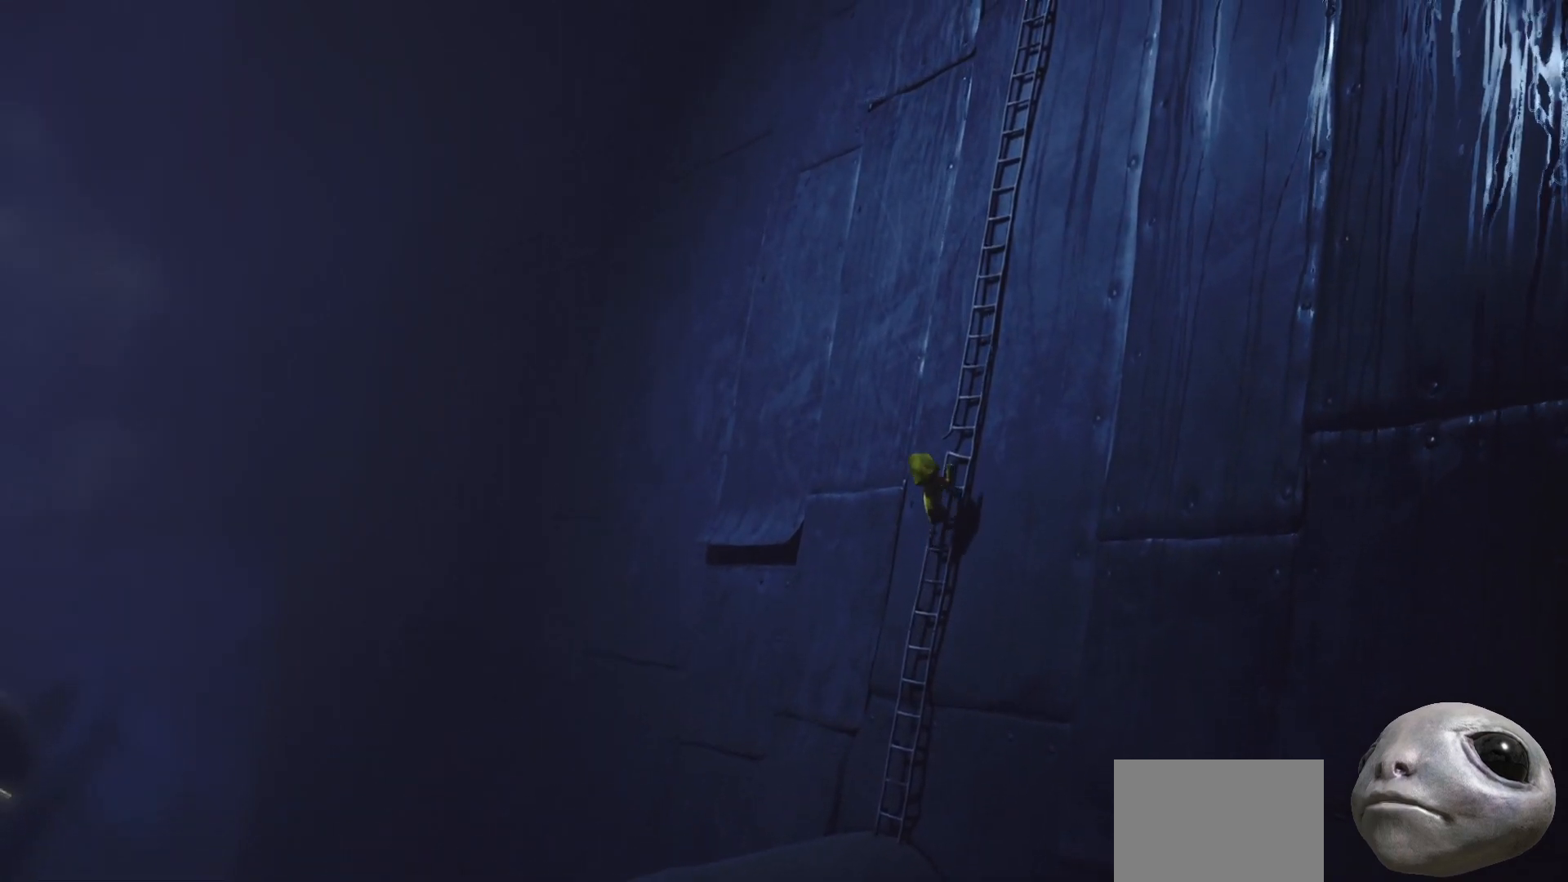
{"buttons": ["R2"], "left_stick": "up-right", "right_stick": "center", "events": []}
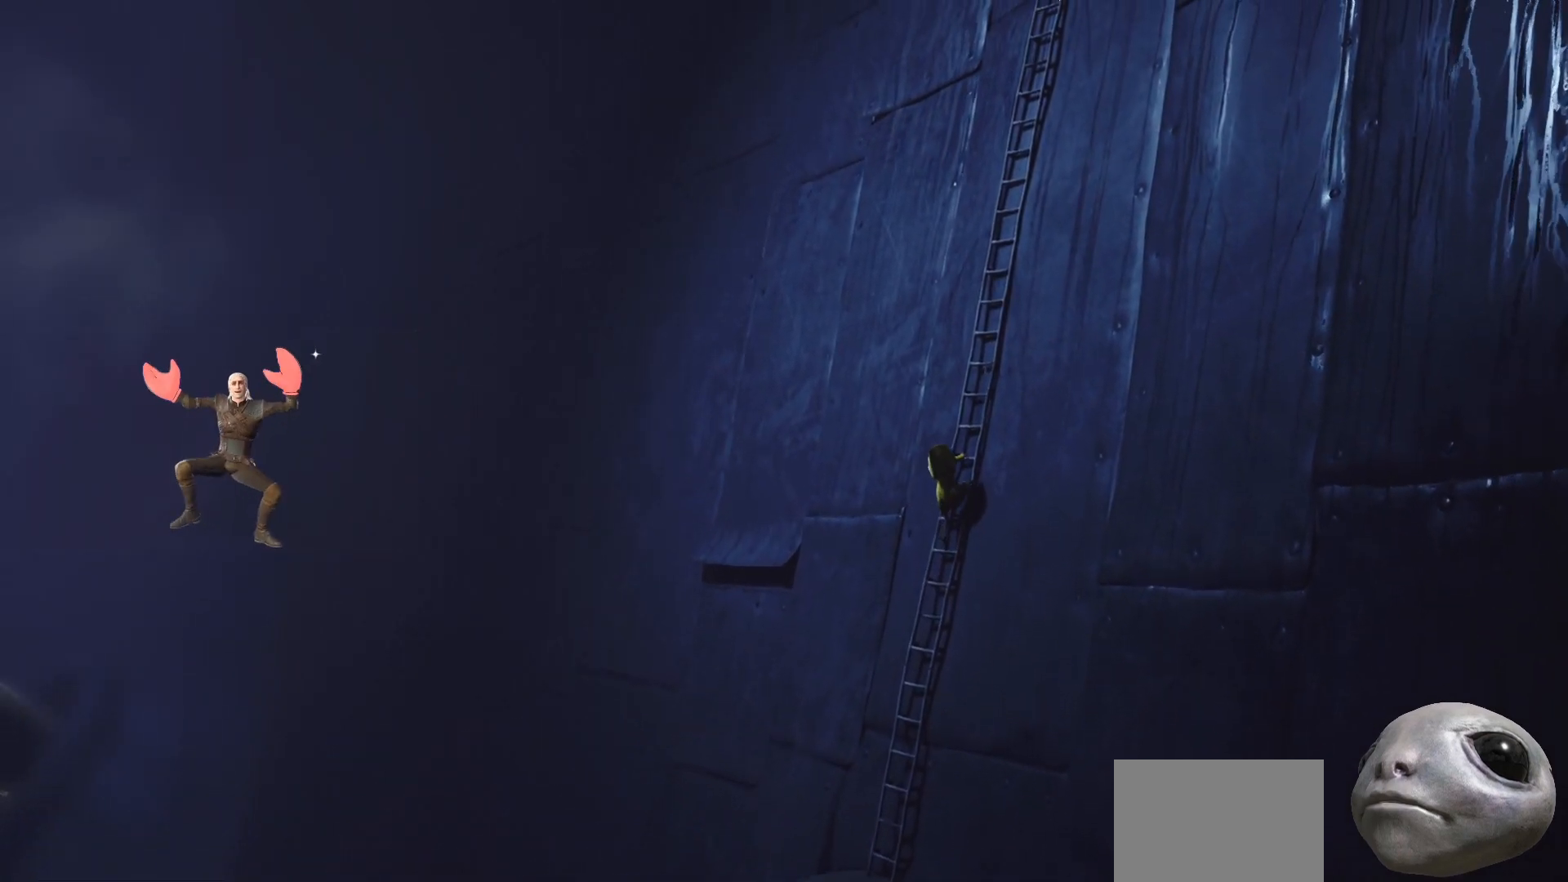
{"buttons": ["R2"], "left_stick": "up-right", "right_stick": "center", "events": []}
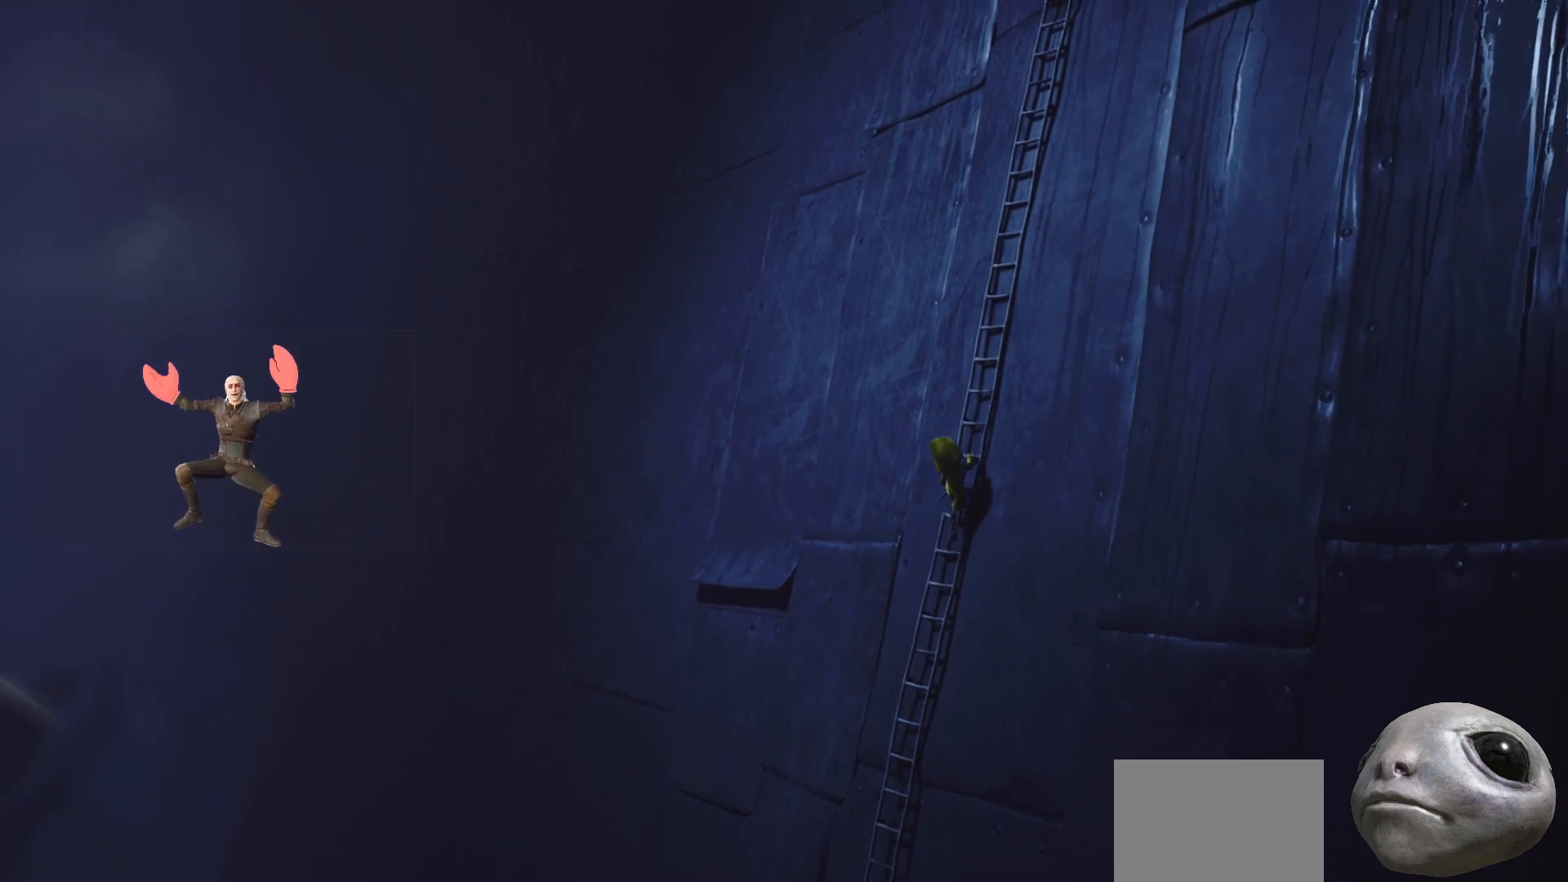
{"buttons": ["R2"], "left_stick": "up-right", "right_stick": "center", "events": []}
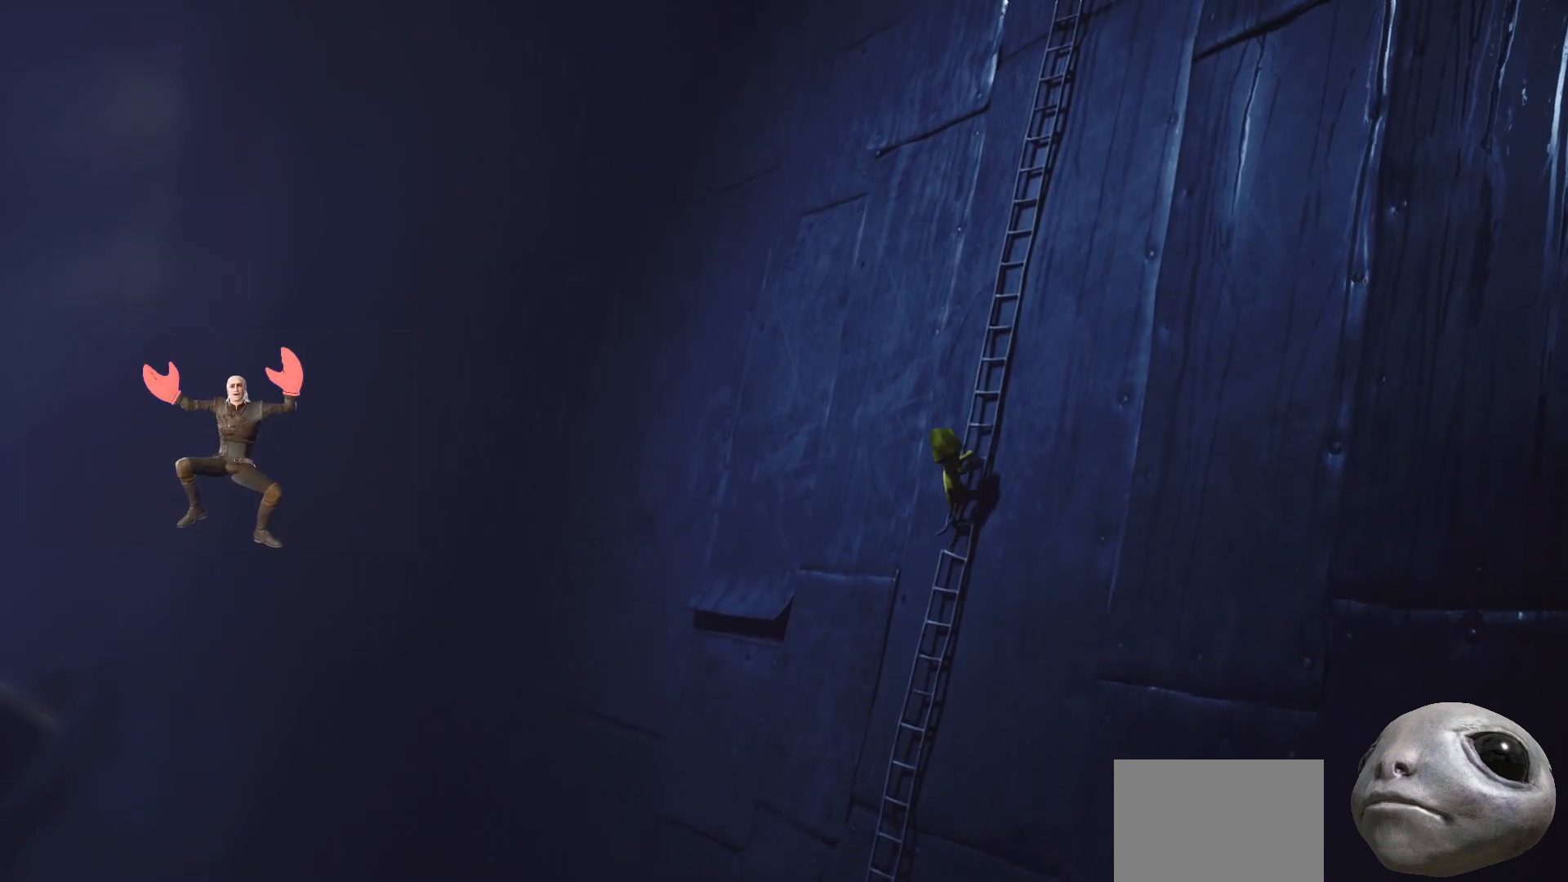
{"buttons": ["R2"], "left_stick": "up-right", "right_stick": "center", "events": []}